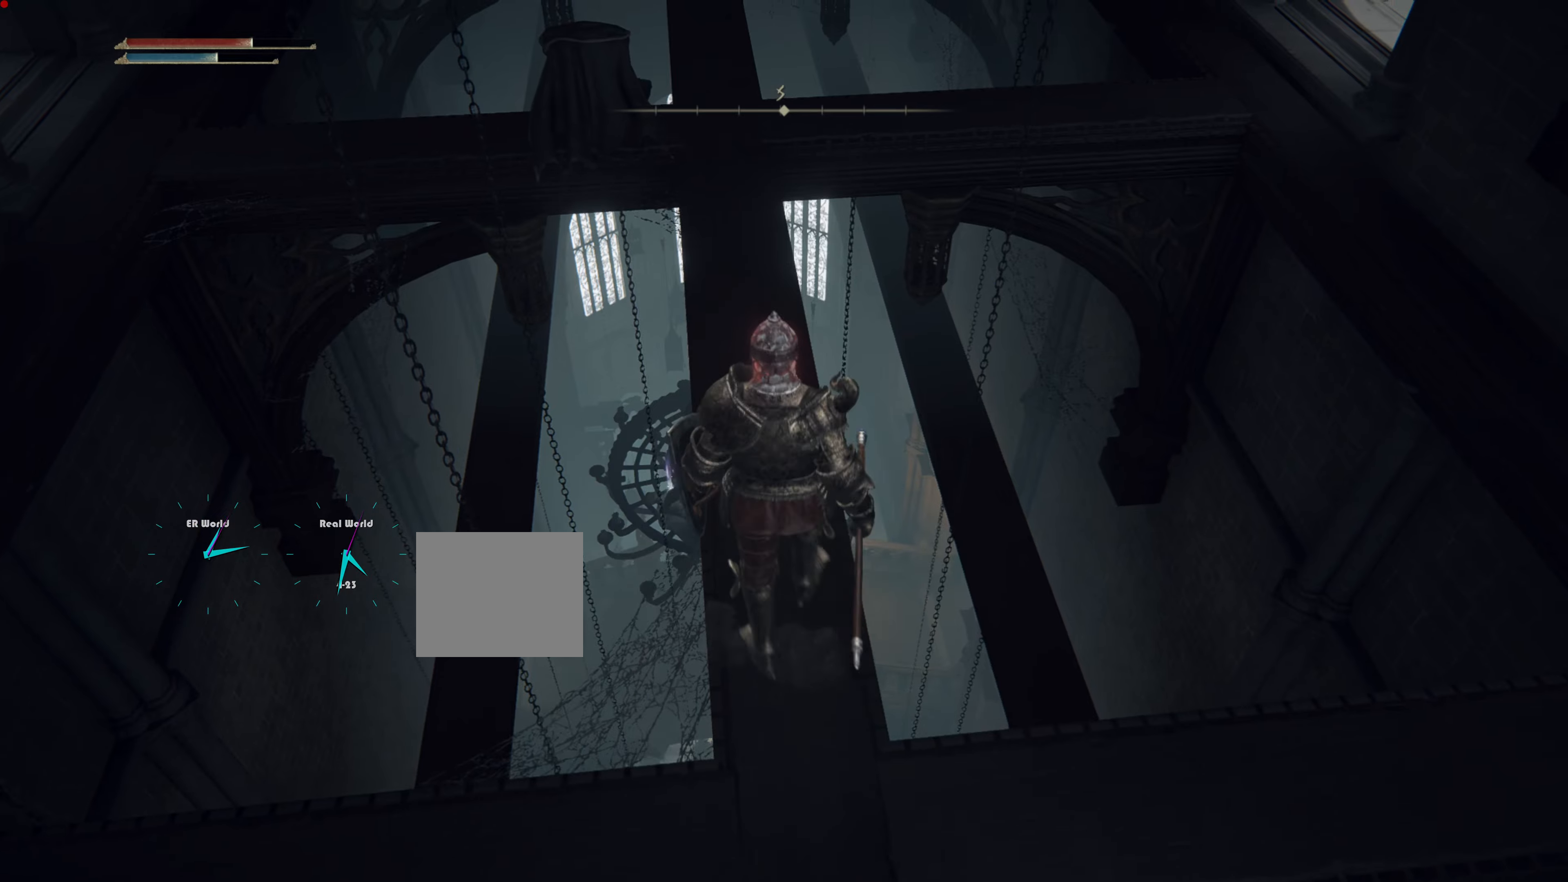
Gameplay with a controller (PlayStation layout); each line is a JSON object with the inputs held at the frame after it. "events" lists button and stick changes between this image and that frame as [ms after this image, input, new state], when the widget could be followed in between.
{"buttons": [], "left_stick": "up", "right_stick": "center", "events": []}
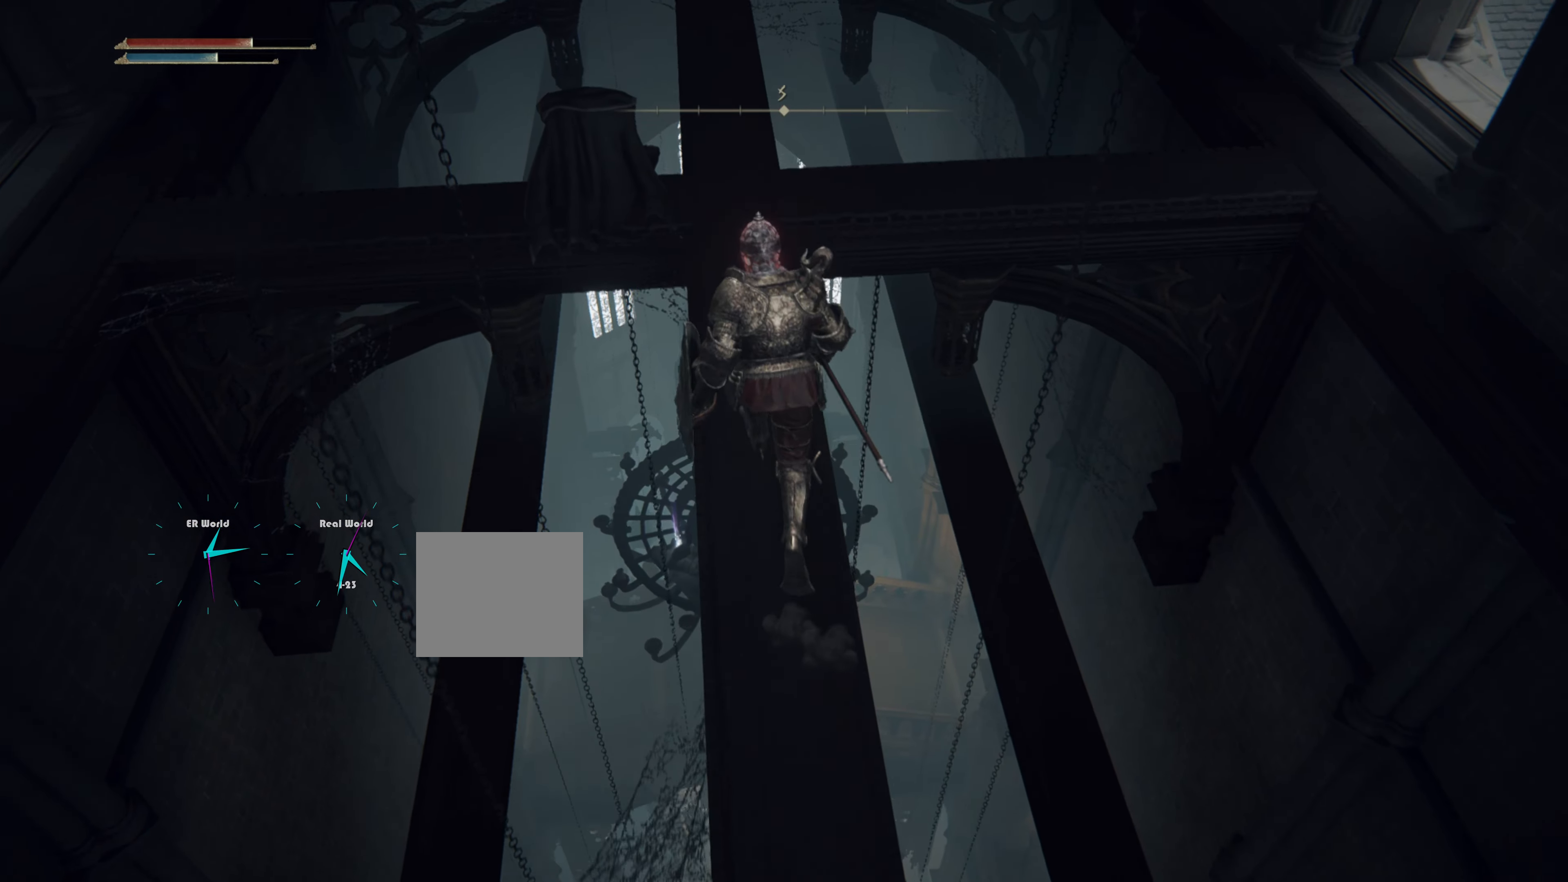
{"buttons": [], "left_stick": "up", "right_stick": "center", "events": []}
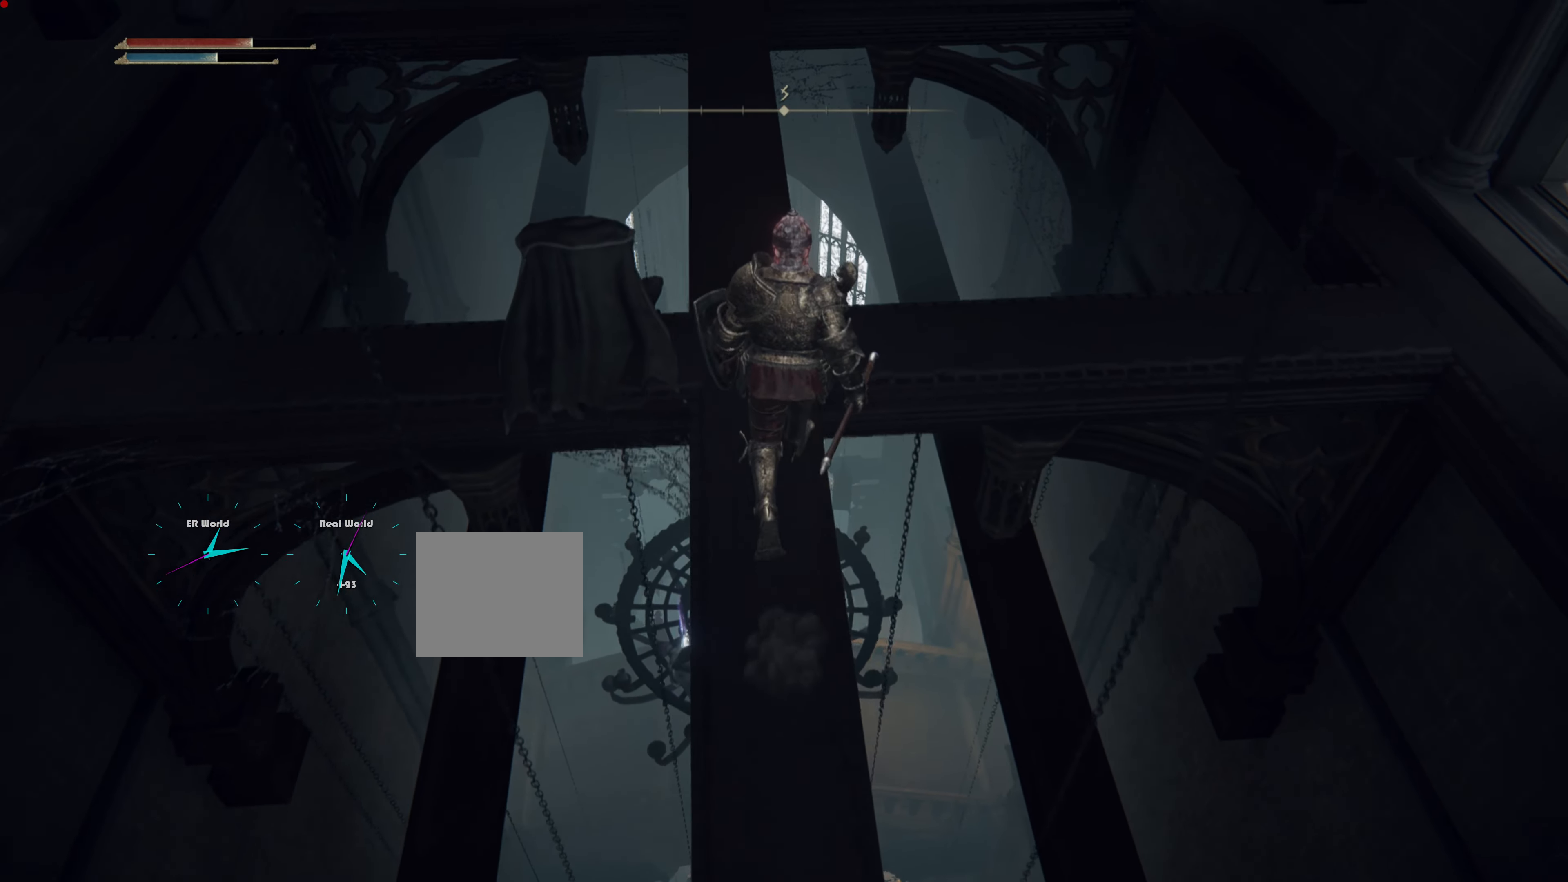
{"buttons": [], "left_stick": "up", "right_stick": "down", "events": [[350, "right_stick", "down"]]}
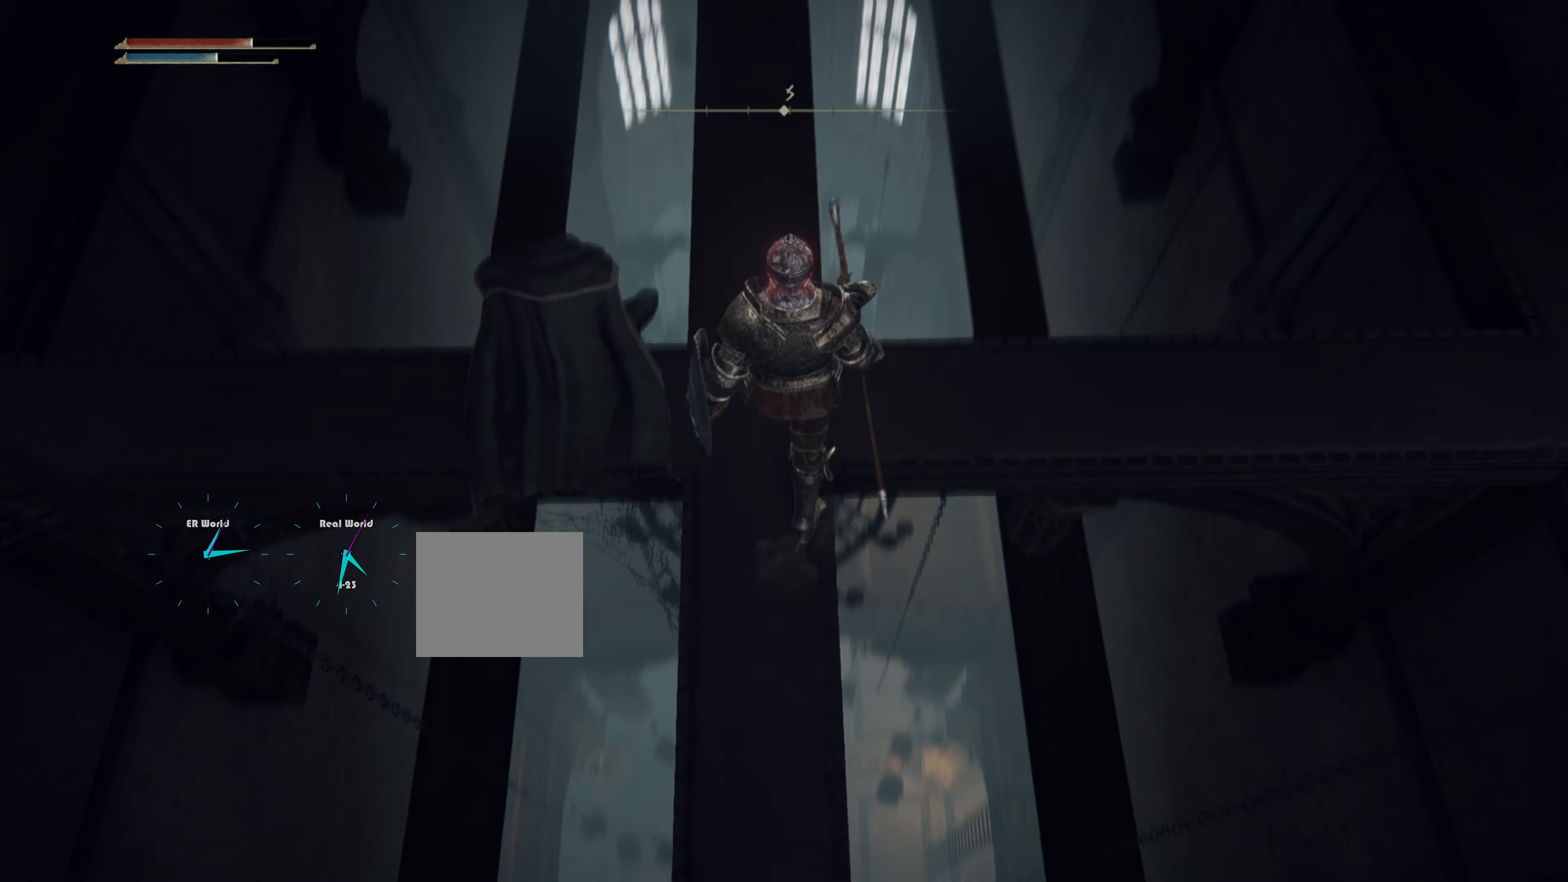
{"buttons": [], "left_stick": "up", "right_stick": "center", "events": [[50, "right_stick", "center"]]}
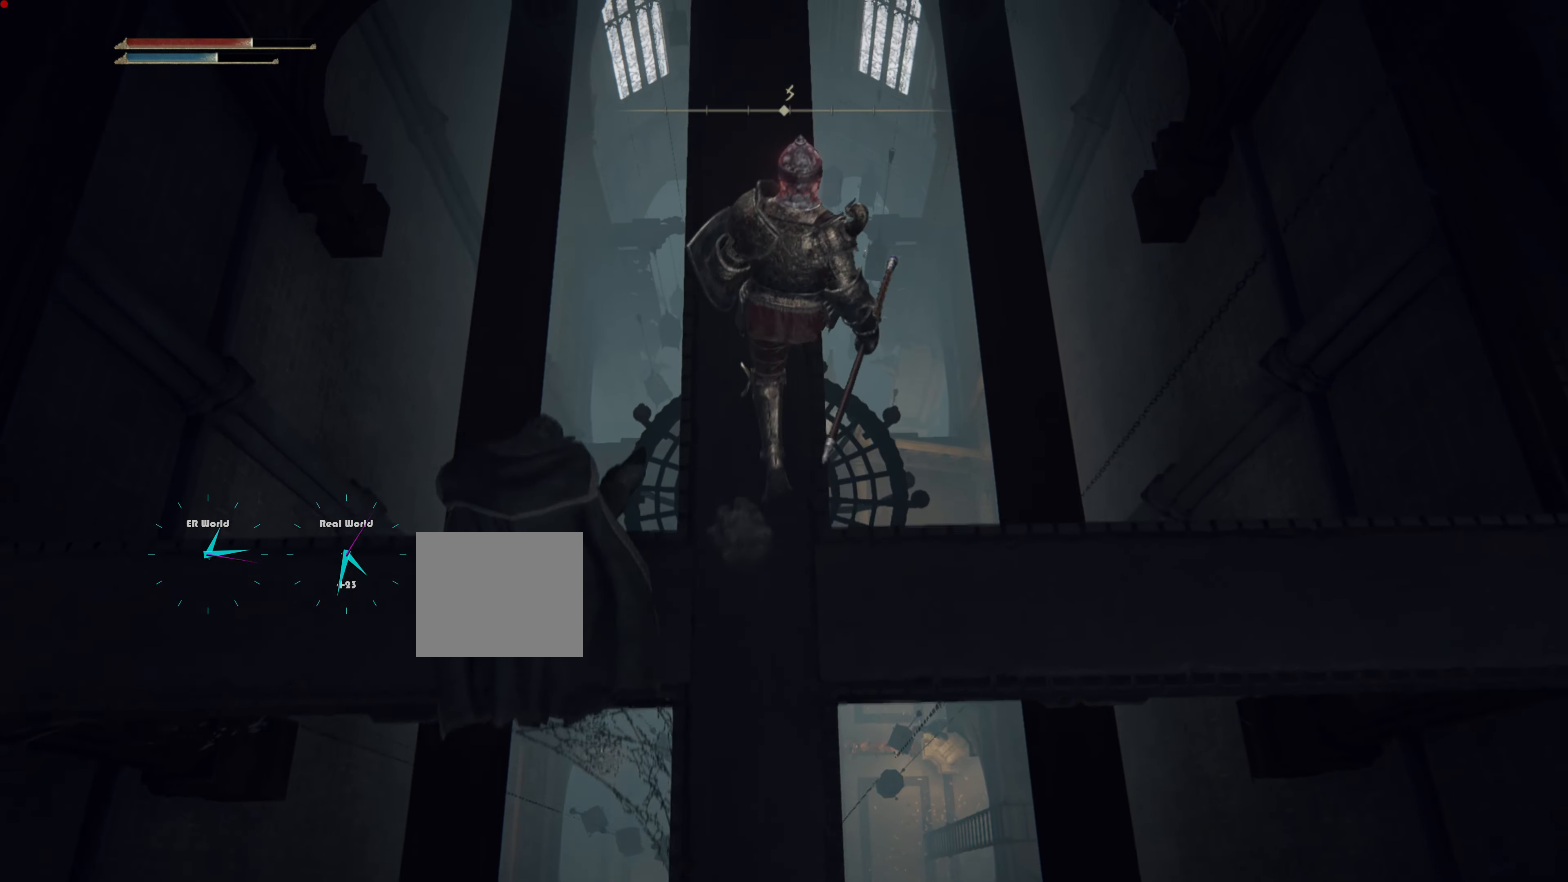
{"buttons": [], "left_stick": "center", "right_stick": "center", "events": [[167, "left_stick", "center"]]}
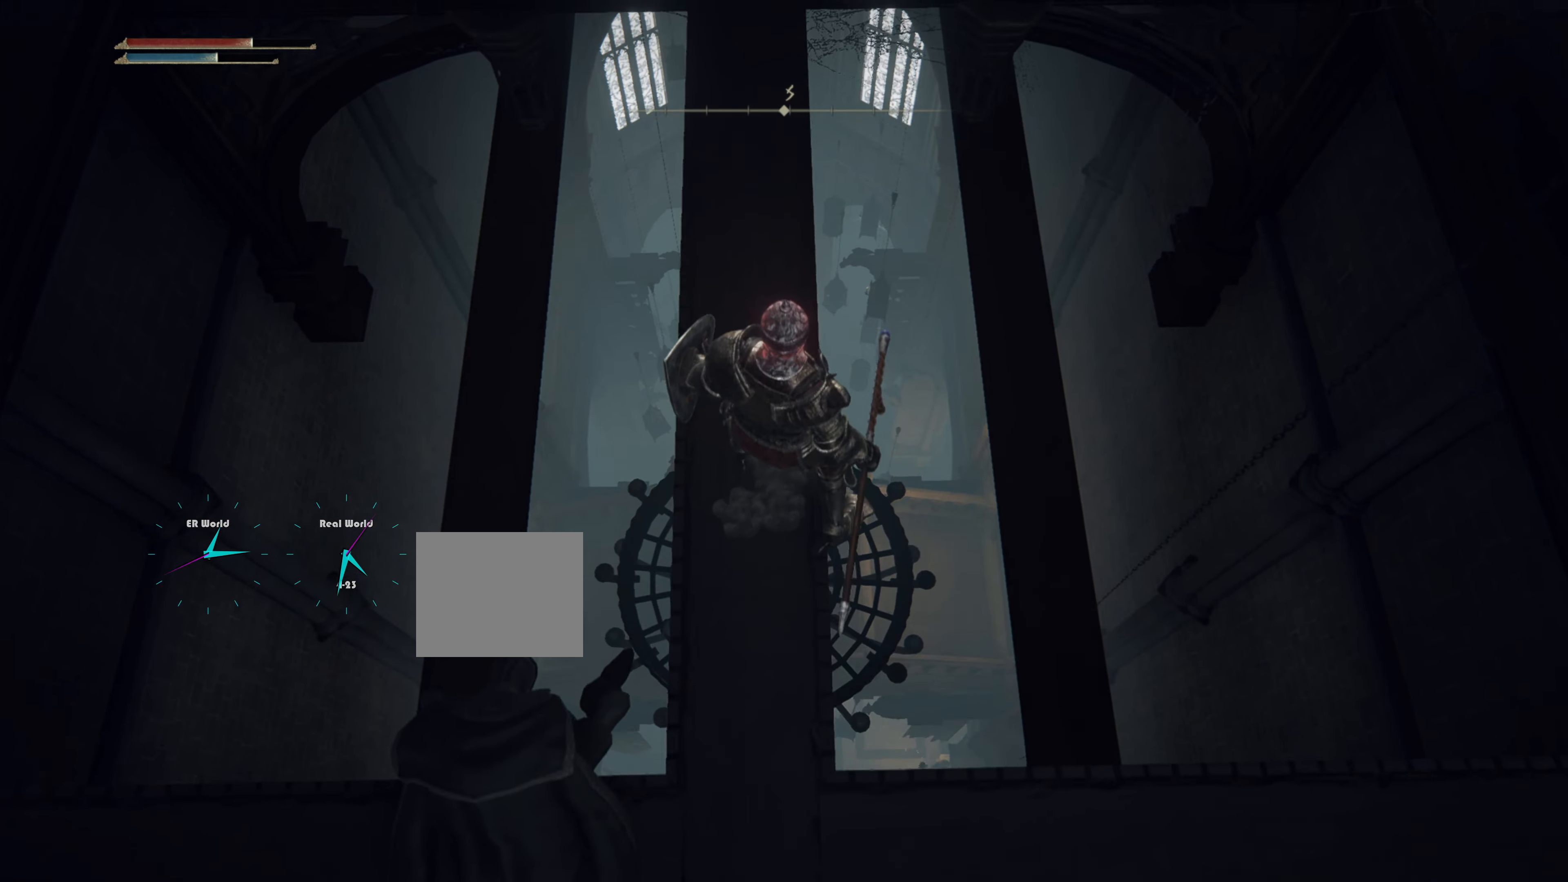
{"buttons": [], "left_stick": "up", "right_stick": "center", "events": [[84, "right_stick", "left"], [234, "left_stick", "up"], [267, "right_stick", "center"]]}
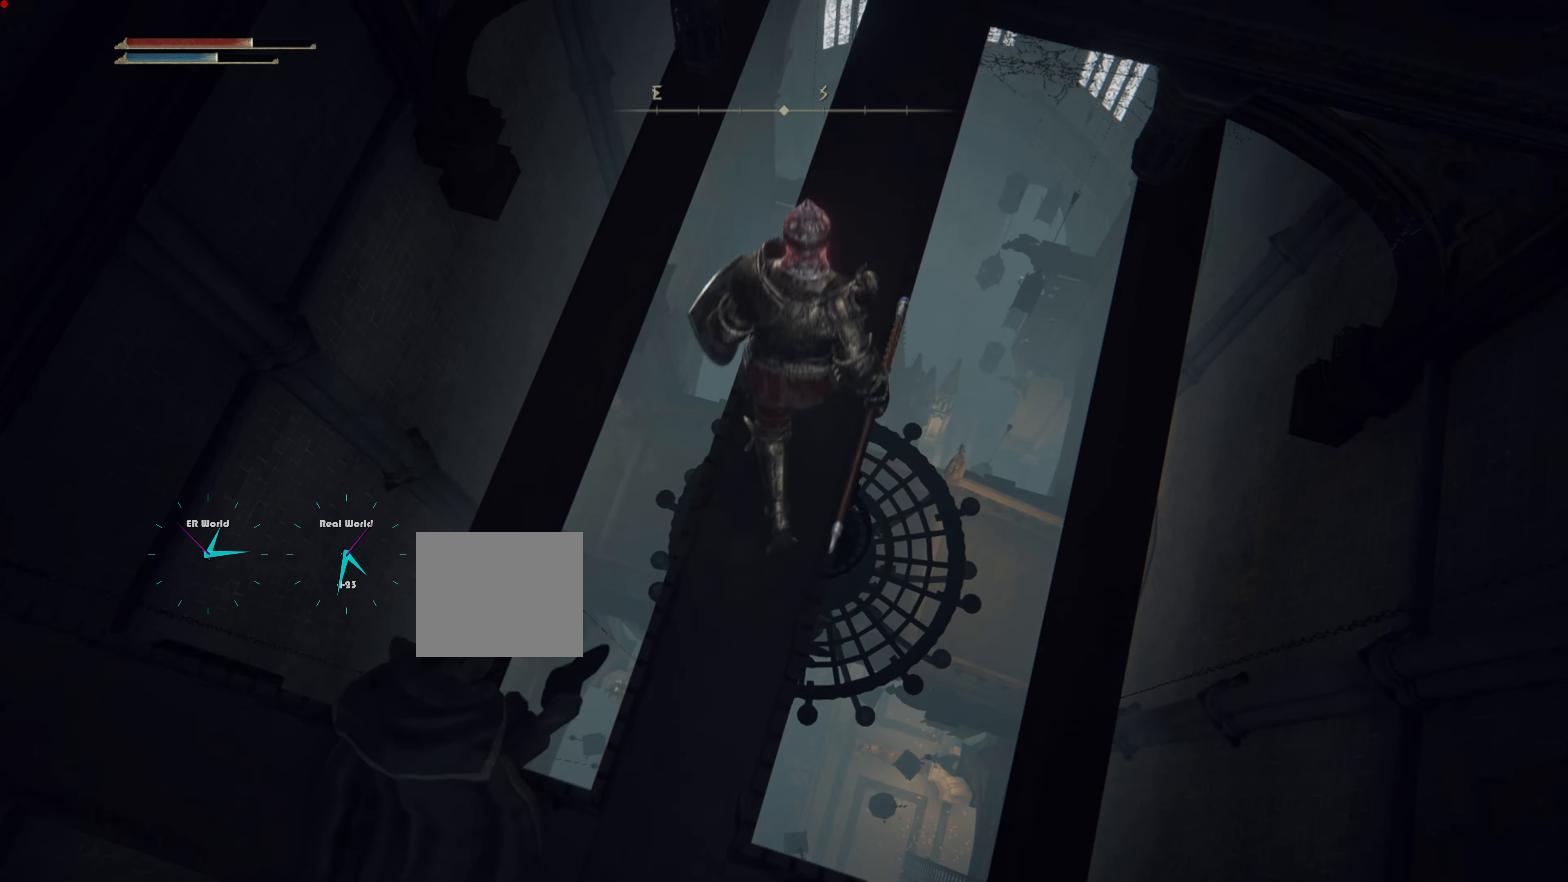
{"buttons": [], "left_stick": "up-right", "right_stick": "center", "events": [[284, "left_stick", "up-right"]]}
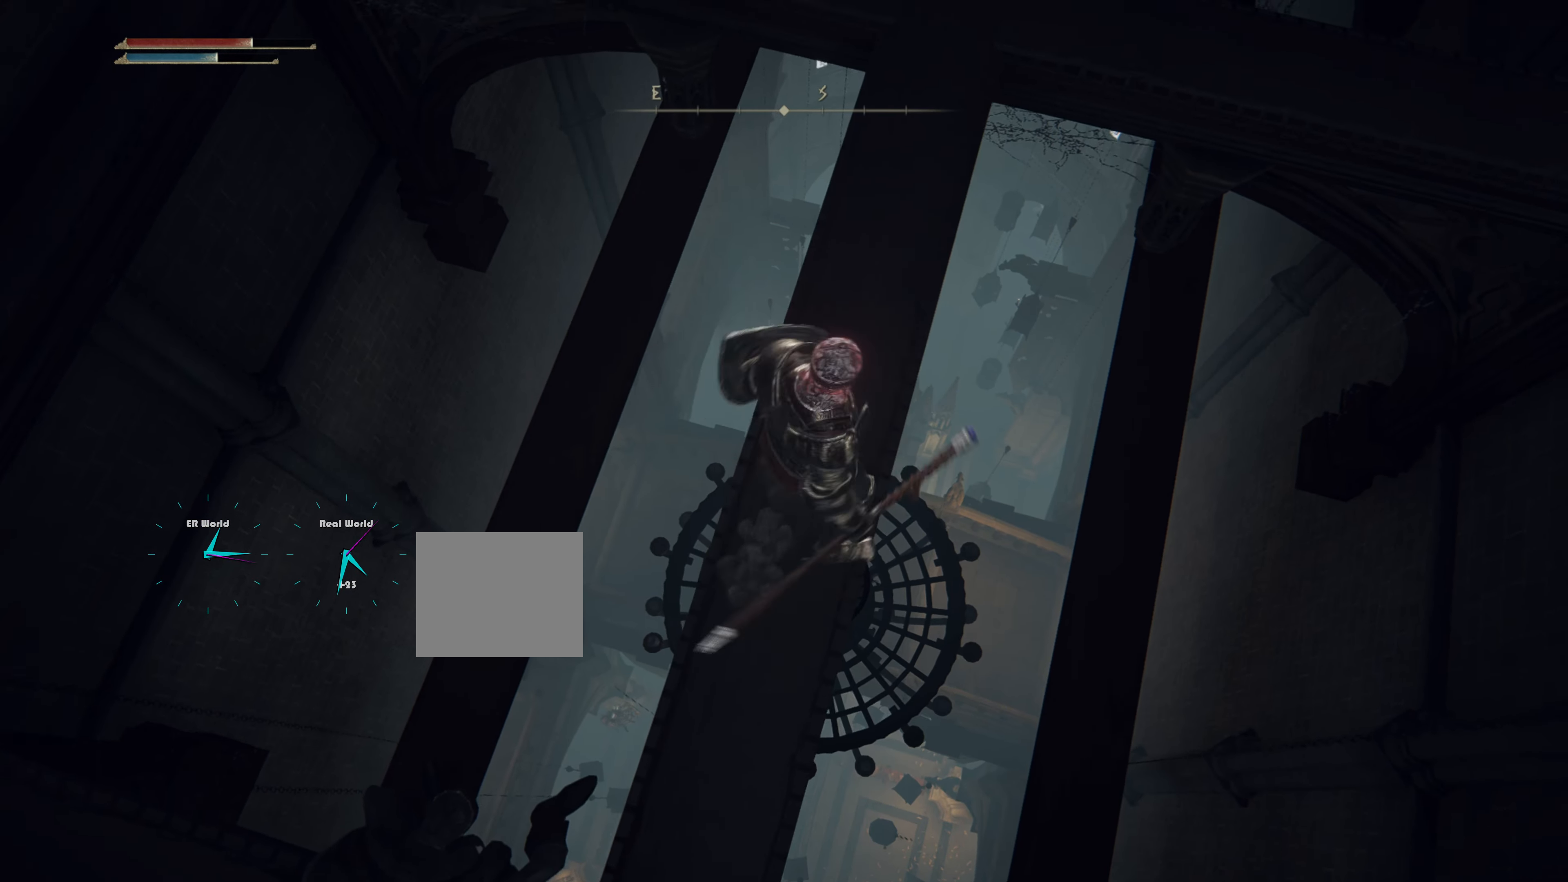
{"buttons": [], "left_stick": "up-right", "right_stick": "down-left", "events": [[334, "left_stick", "up"], [434, "right_stick", "down-left"], [468, "left_stick", "up-right"]]}
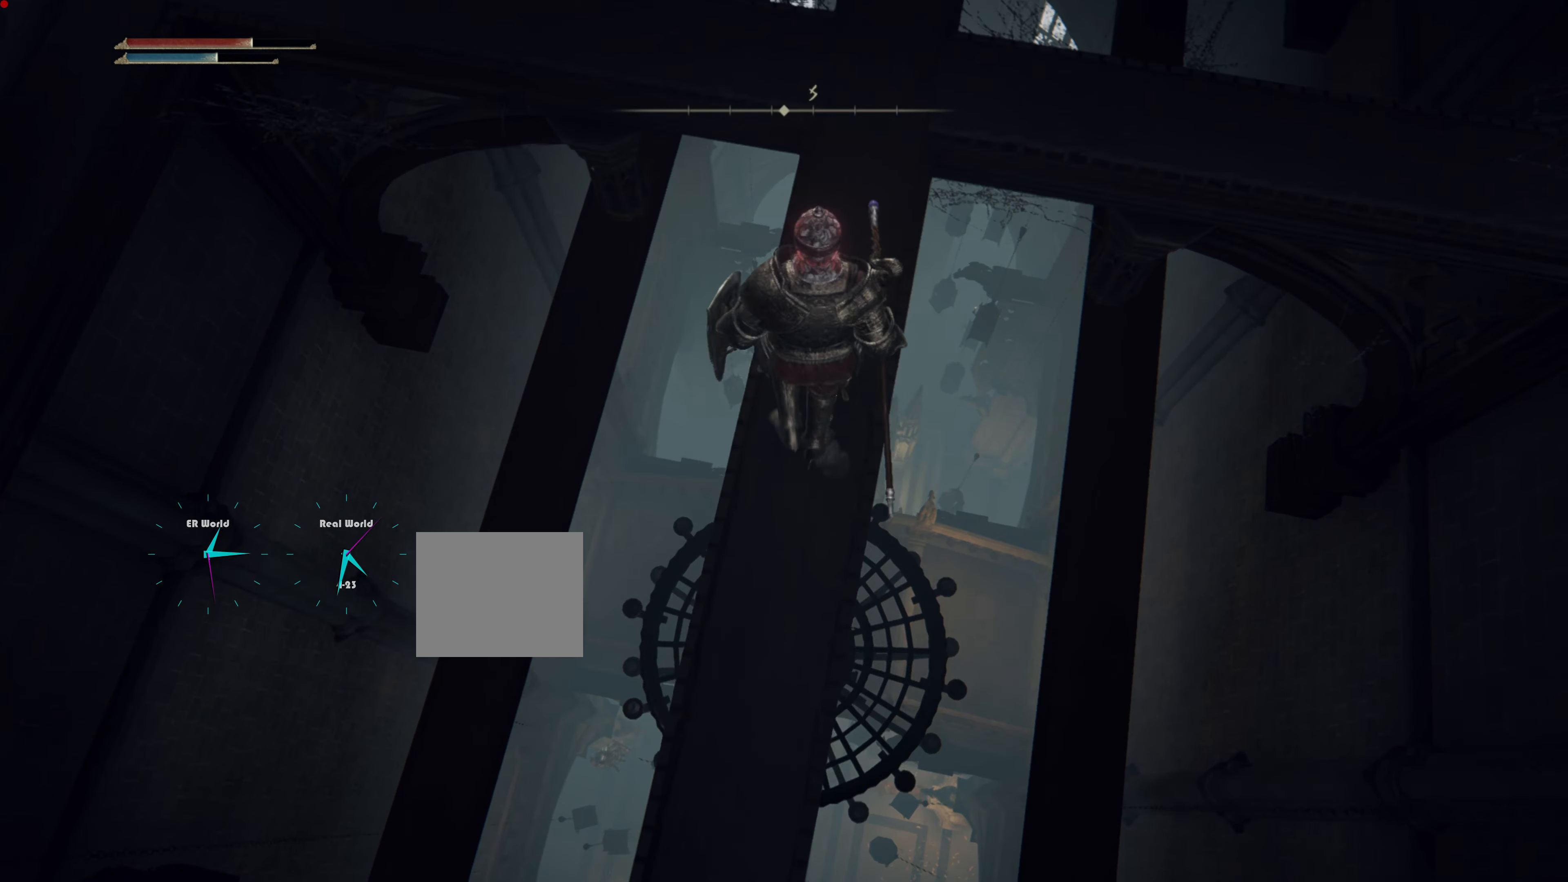
{"buttons": [], "left_stick": "center", "right_stick": "center", "events": [[167, "right_stick", "center"], [367, "left_stick", "center"]]}
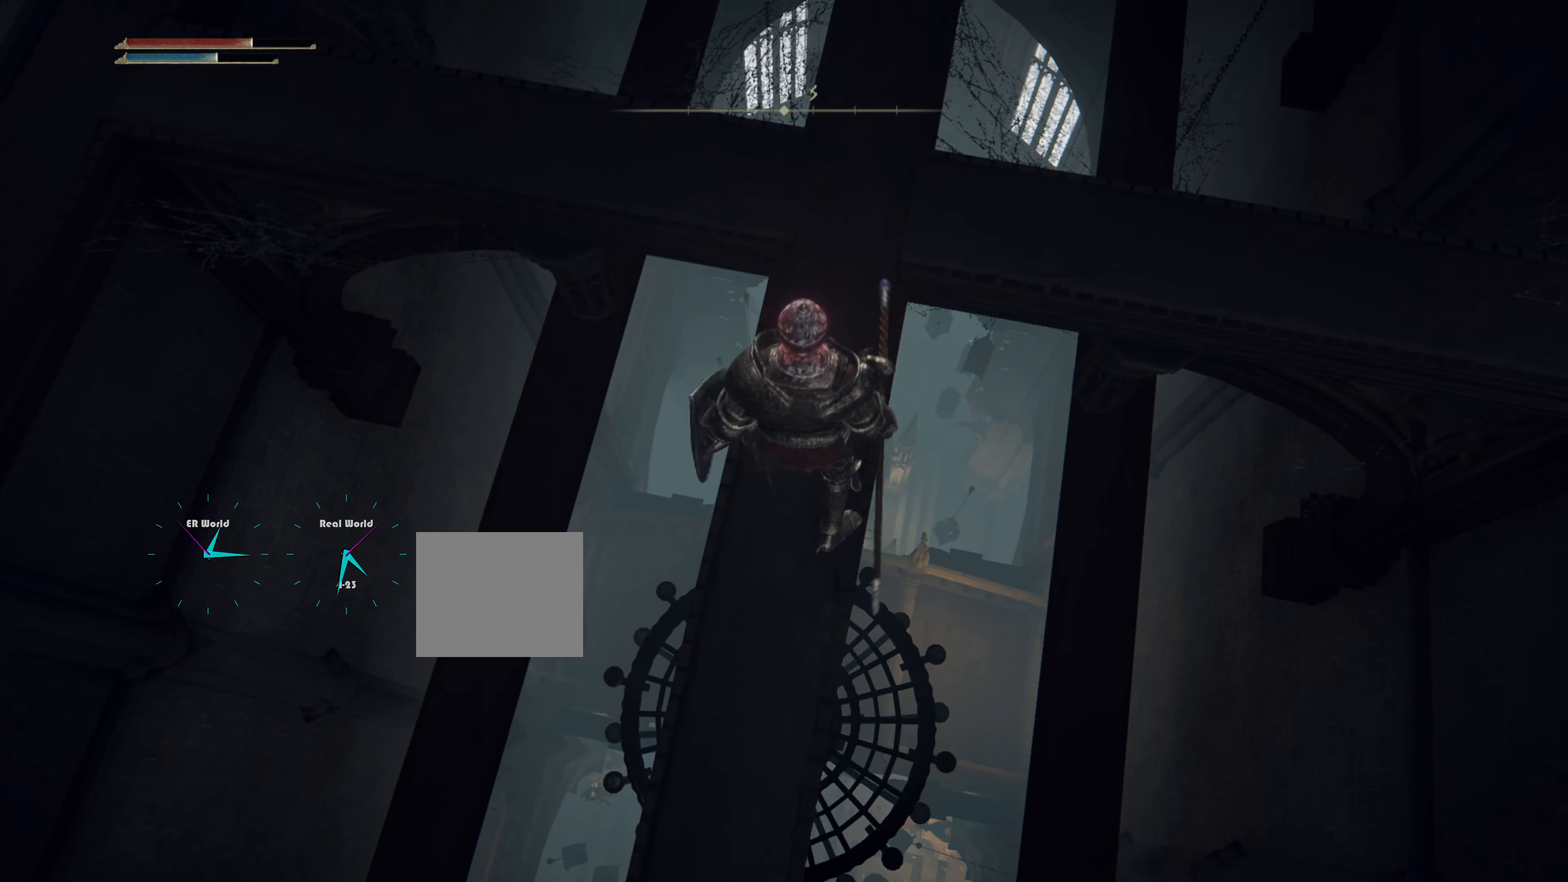
{"buttons": [], "left_stick": "up", "right_stick": "center", "events": [[83, "left_stick", "up-right"], [283, "left_stick", "up"]]}
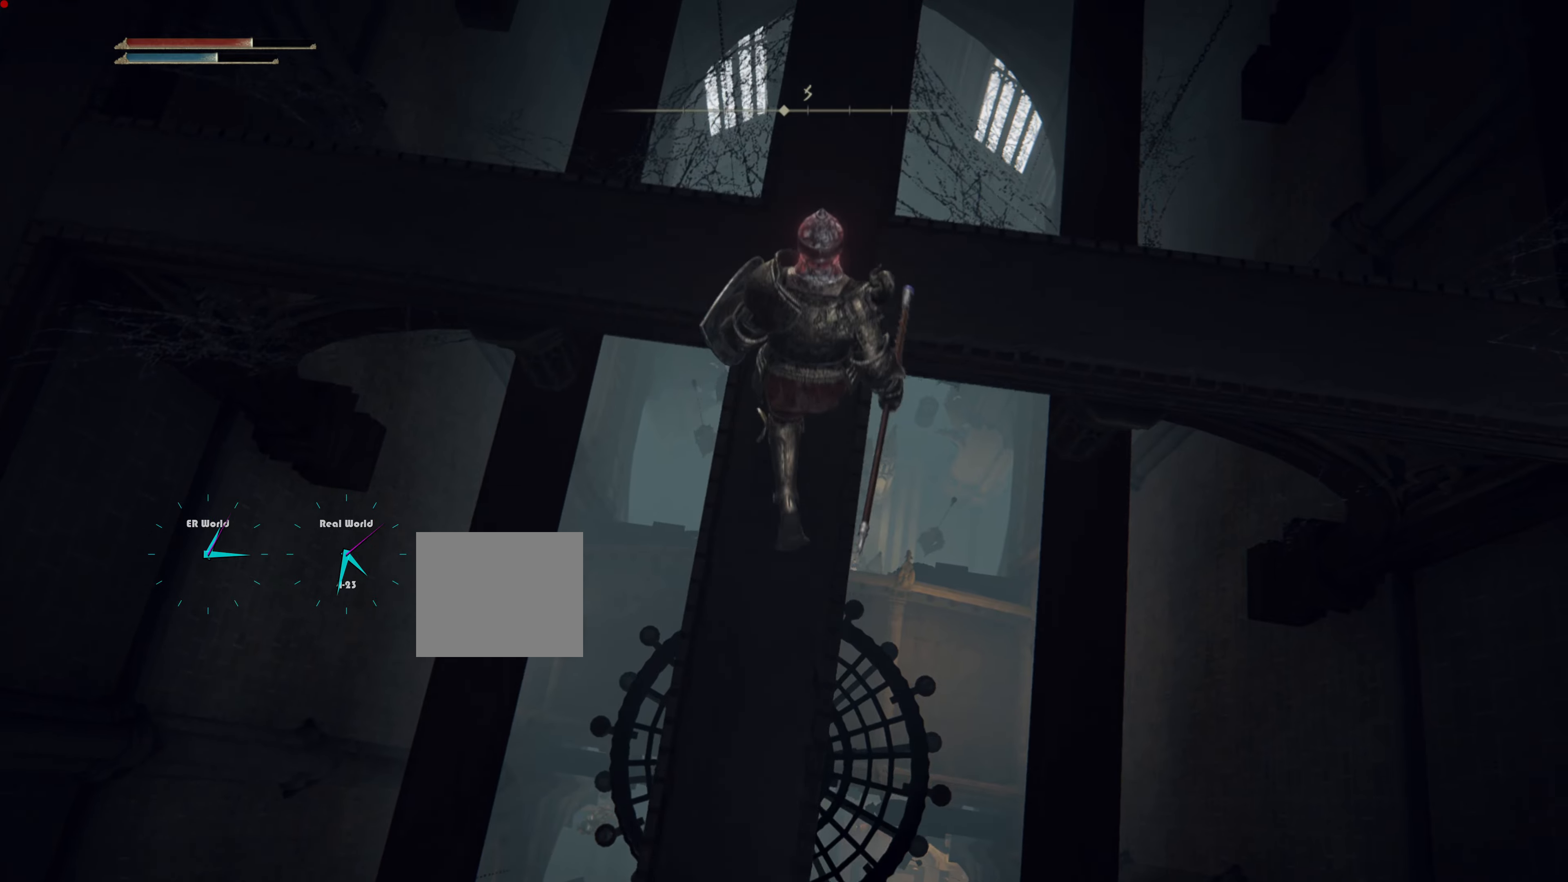
{"buttons": [], "left_stick": "center", "right_stick": "center", "events": [[334, "left_stick", "center"], [334, "right_stick", "down-right"], [484, "right_stick", "center"]]}
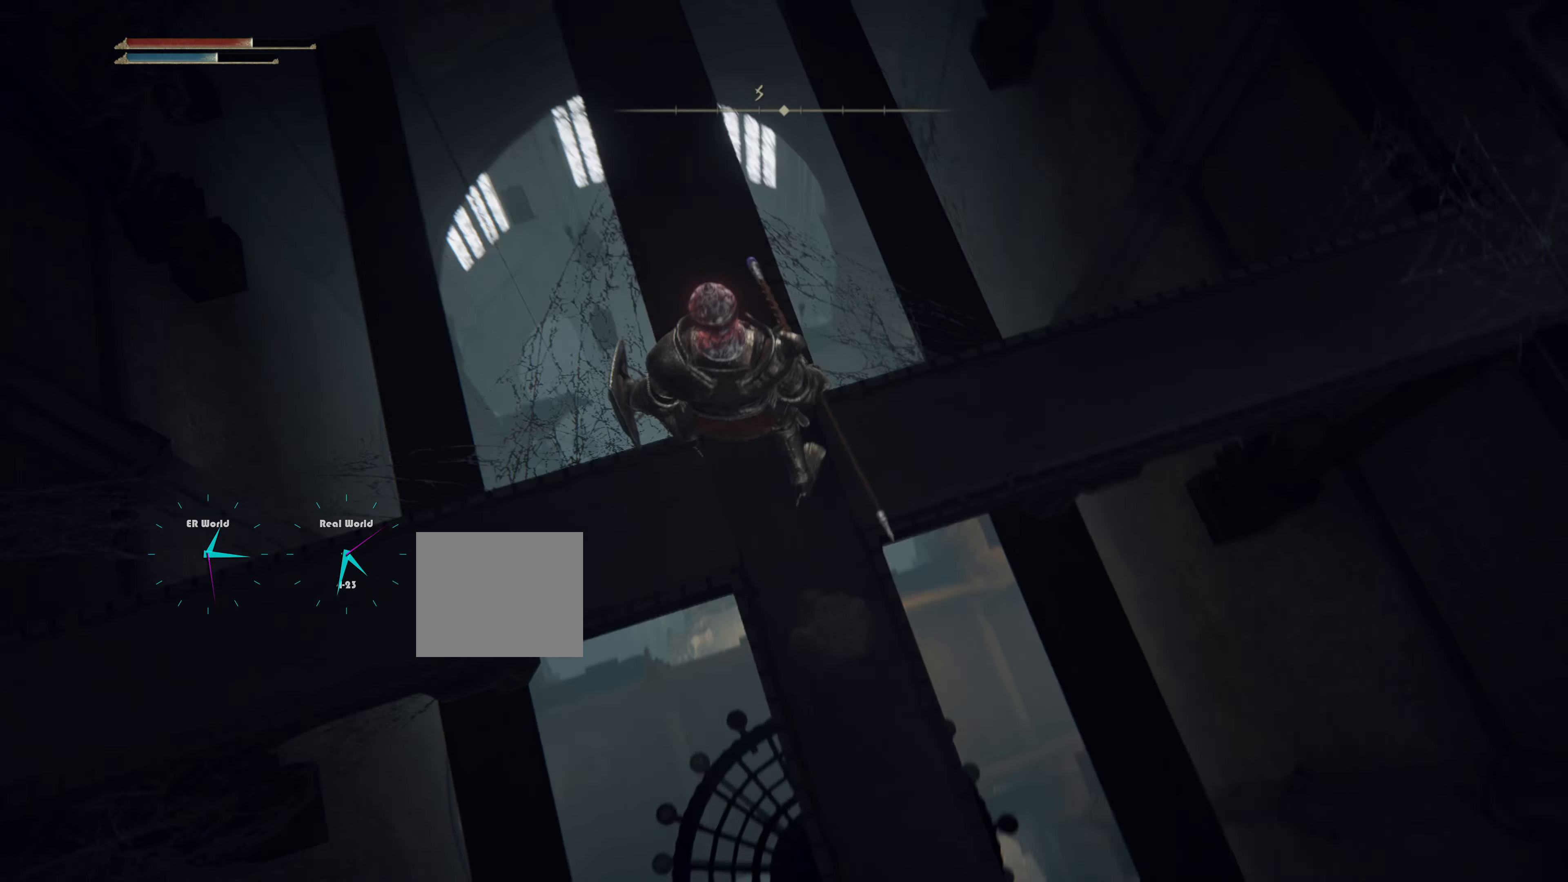
{"buttons": [], "left_stick": "center", "right_stick": "down-right", "events": [[300, "right_stick", "down-right"]]}
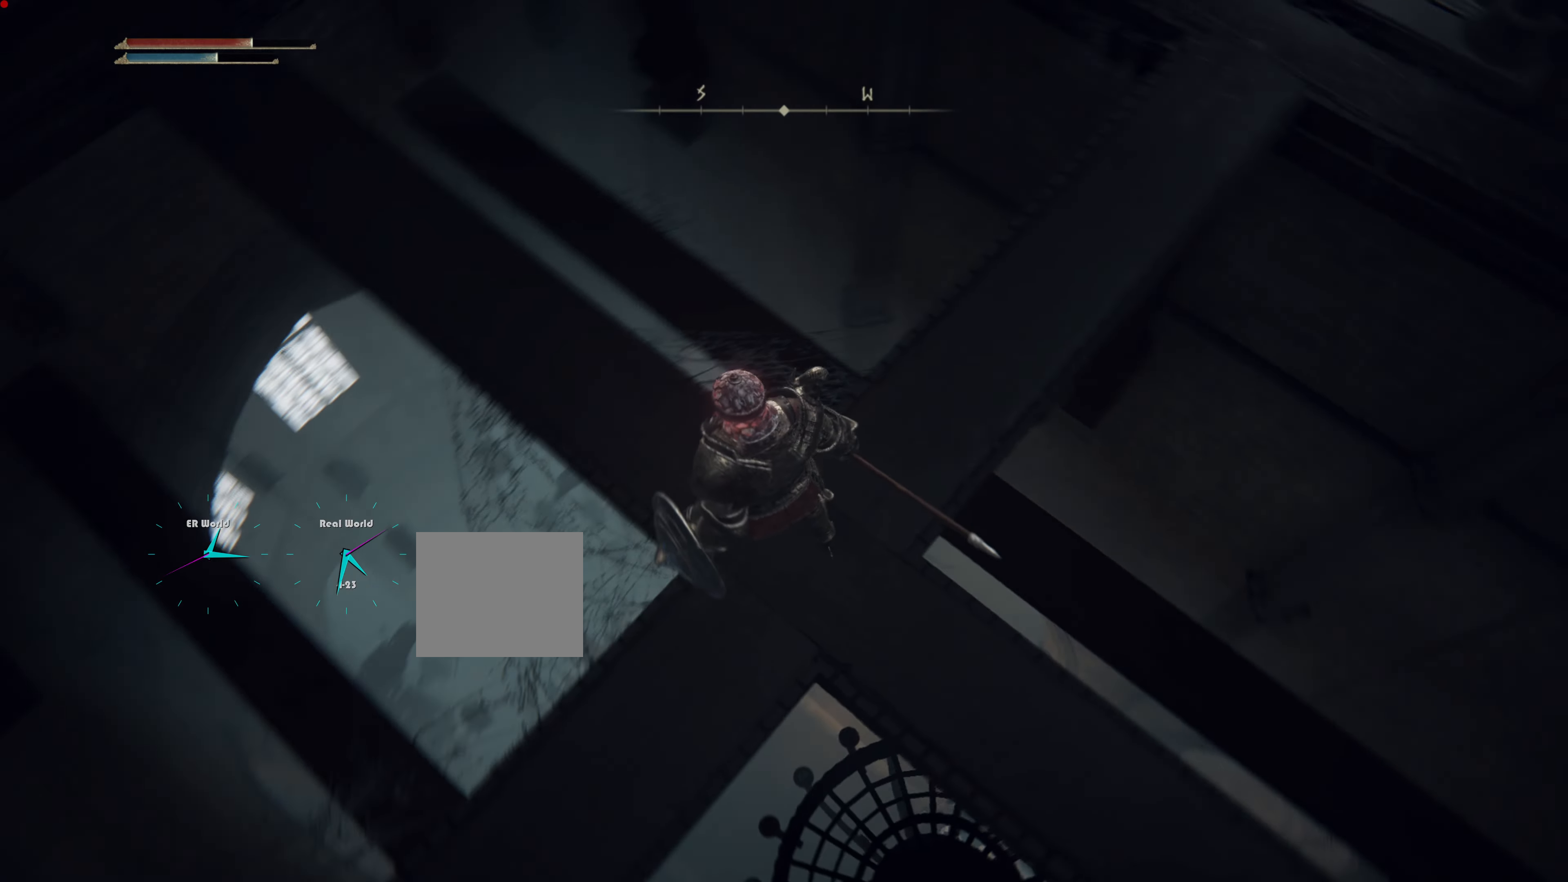
{"buttons": [], "left_stick": "center", "right_stick": "center", "events": [[267, "right_stick", "center"]]}
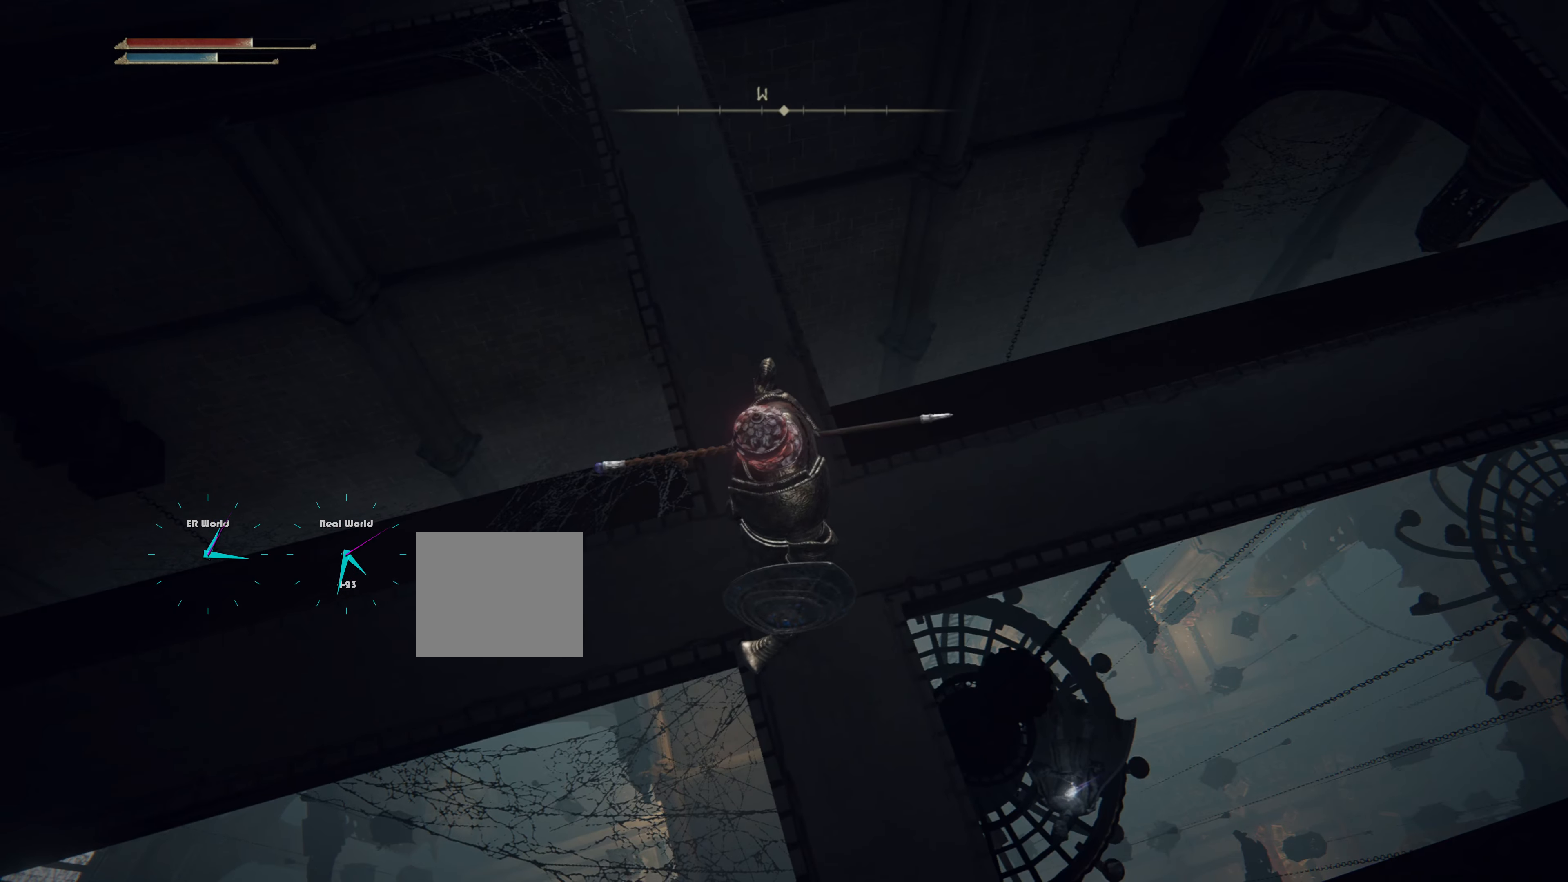
{"buttons": [], "left_stick": "center", "right_stick": "center", "events": [[50, "right_stick", "down-right"], [384, "right_stick", "center"]]}
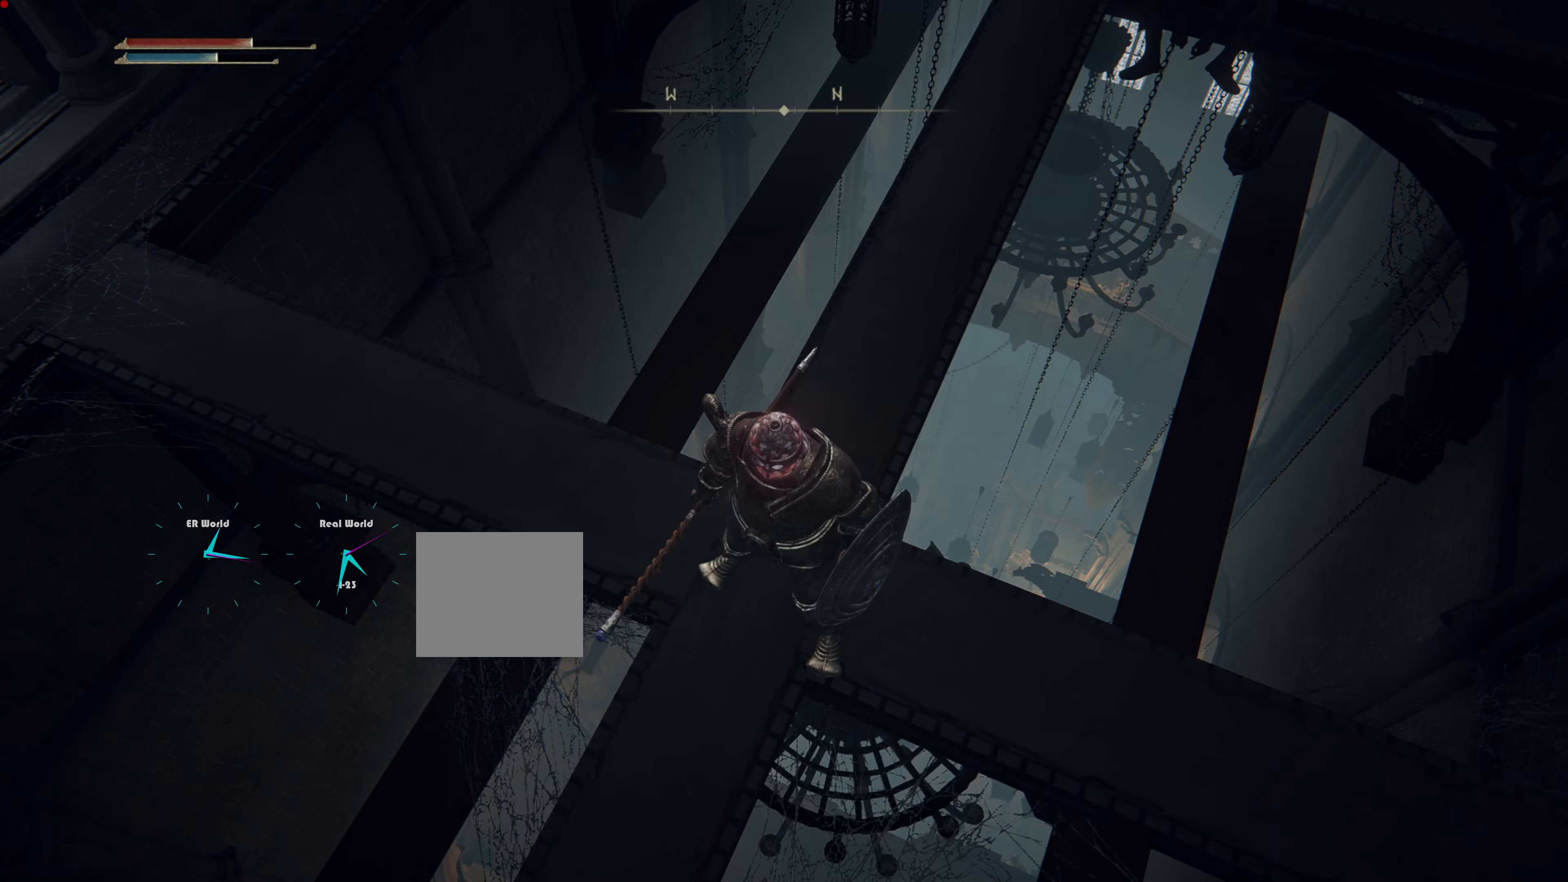
{"buttons": [], "left_stick": "center", "right_stick": "center", "events": [[151, "left_stick", "up"], [234, "right_stick", "down-right"], [418, "left_stick", "center"], [434, "right_stick", "center"]]}
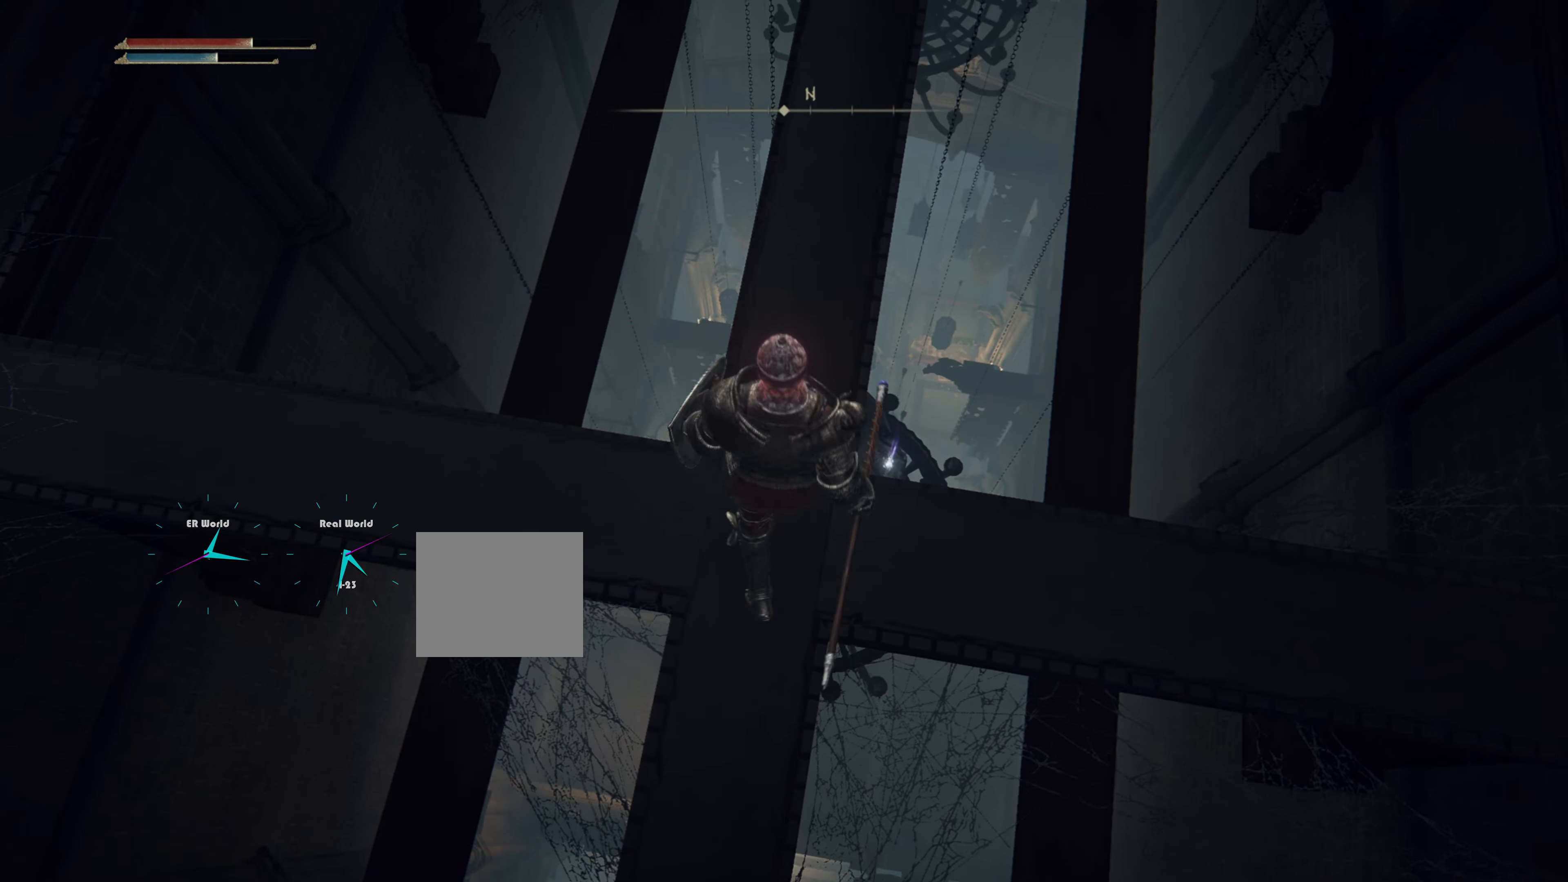
{"buttons": [], "left_stick": "up", "right_stick": "center", "events": [[400, "left_stick", "up"]]}
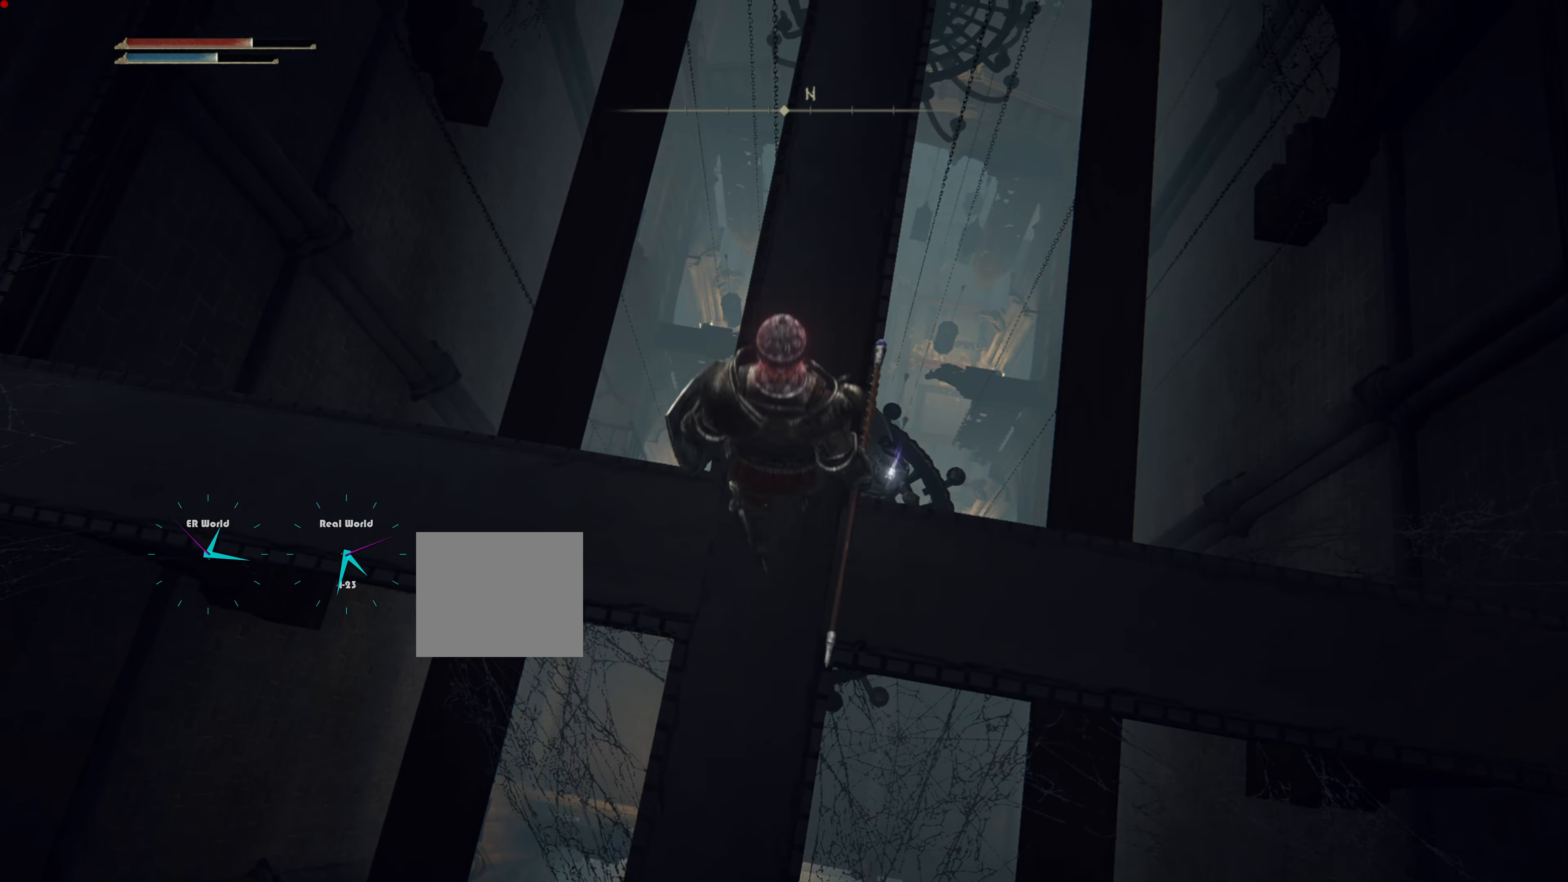
{"buttons": [], "left_stick": "center", "right_stick": "center", "events": [[184, "right_stick", "down-right"], [384, "left_stick", "center"], [418, "right_stick", "center"]]}
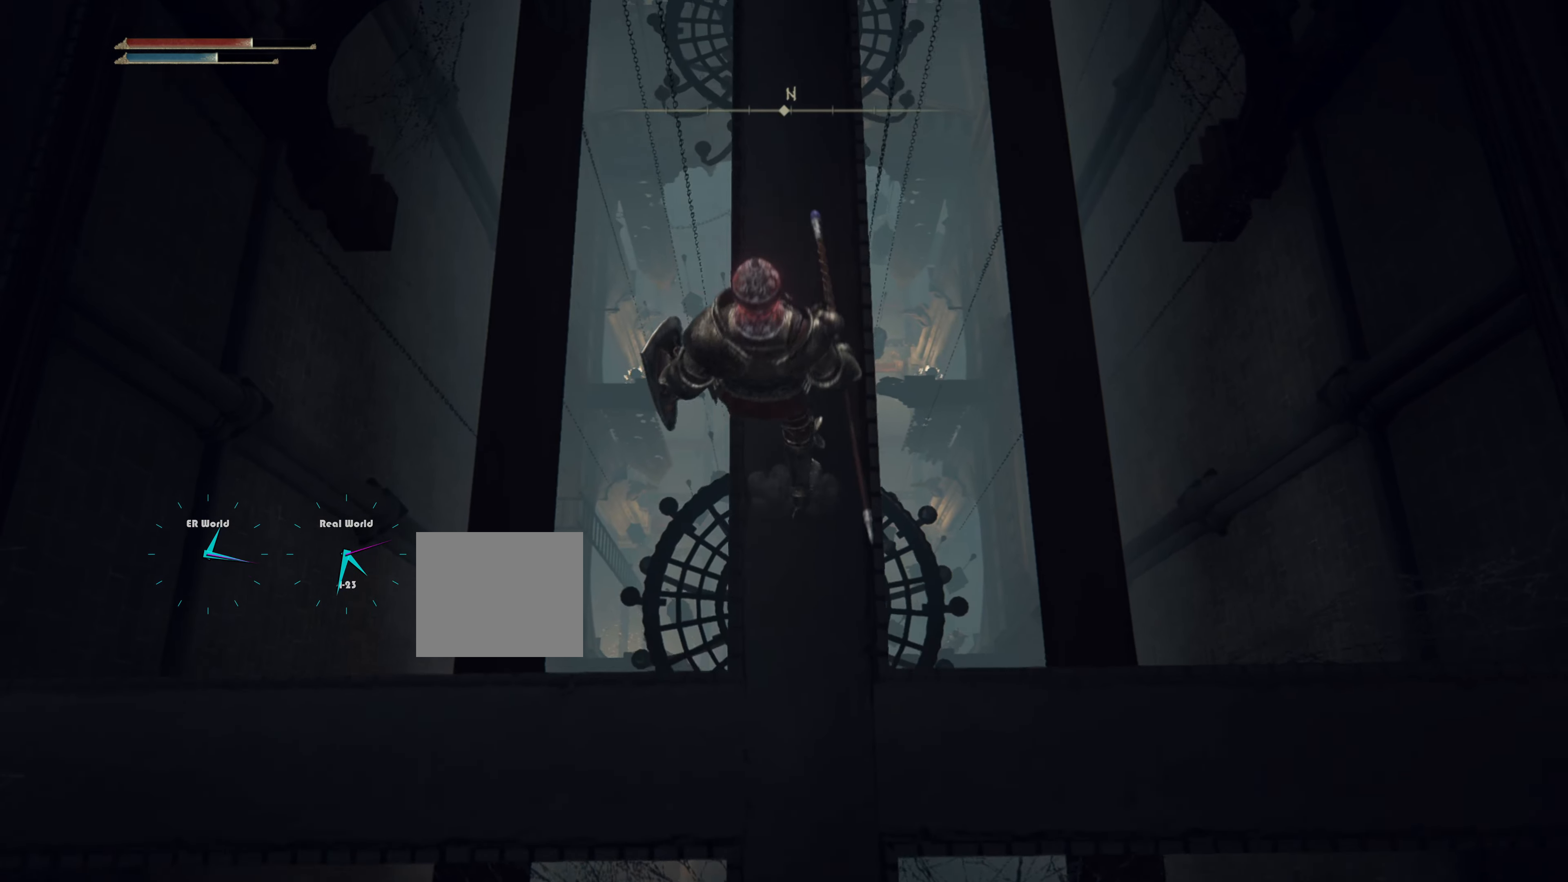
{"buttons": [], "left_stick": "center", "right_stick": "center", "events": []}
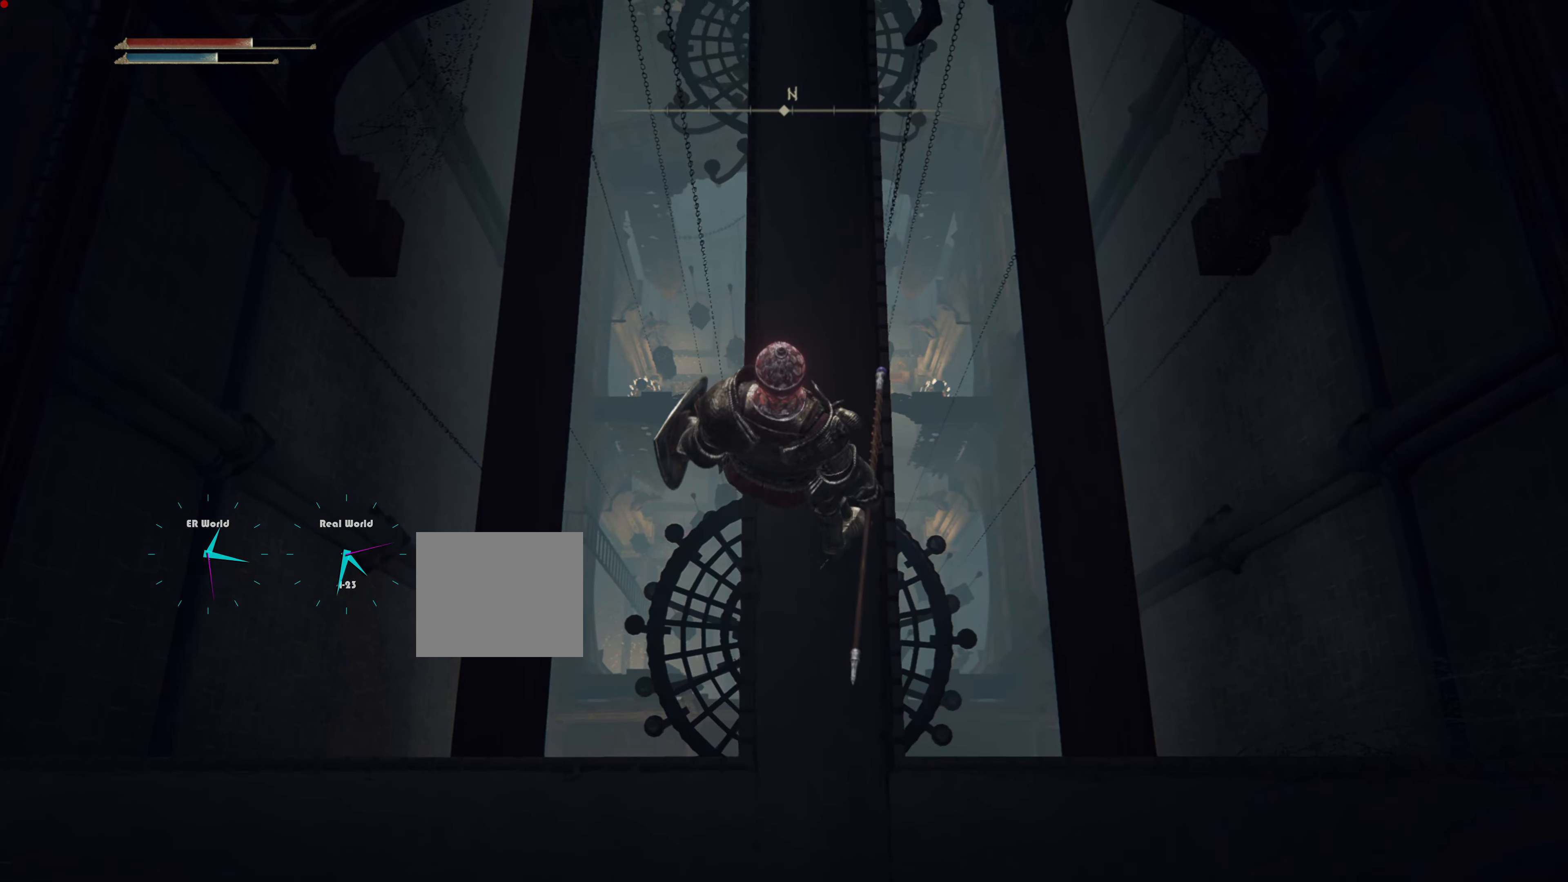
{"buttons": [], "left_stick": "center", "right_stick": "center", "events": []}
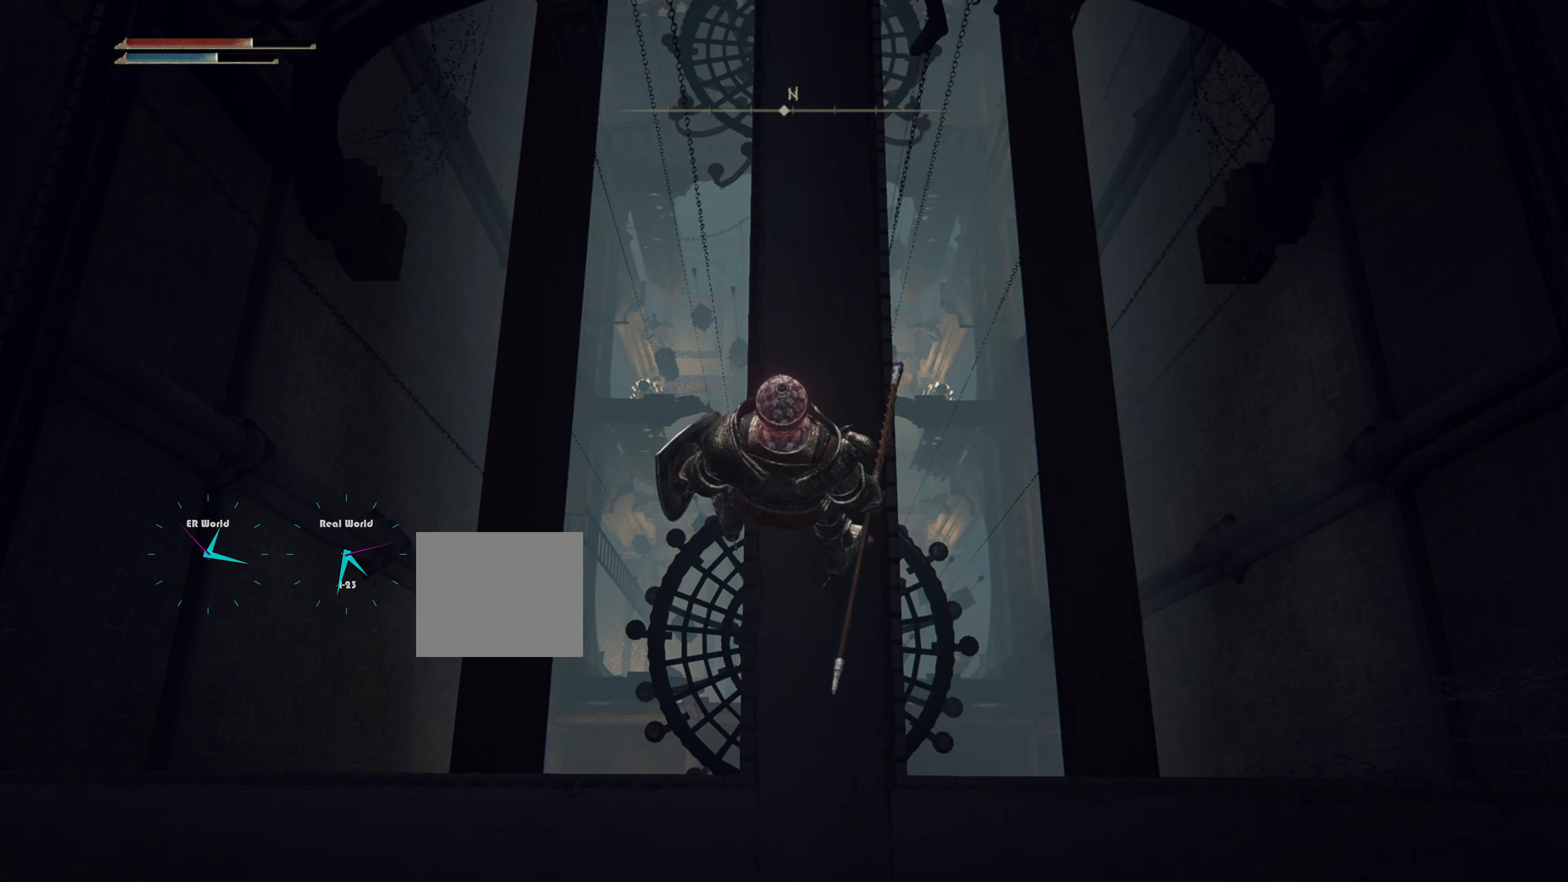
{"buttons": [], "left_stick": "center", "right_stick": "center", "events": []}
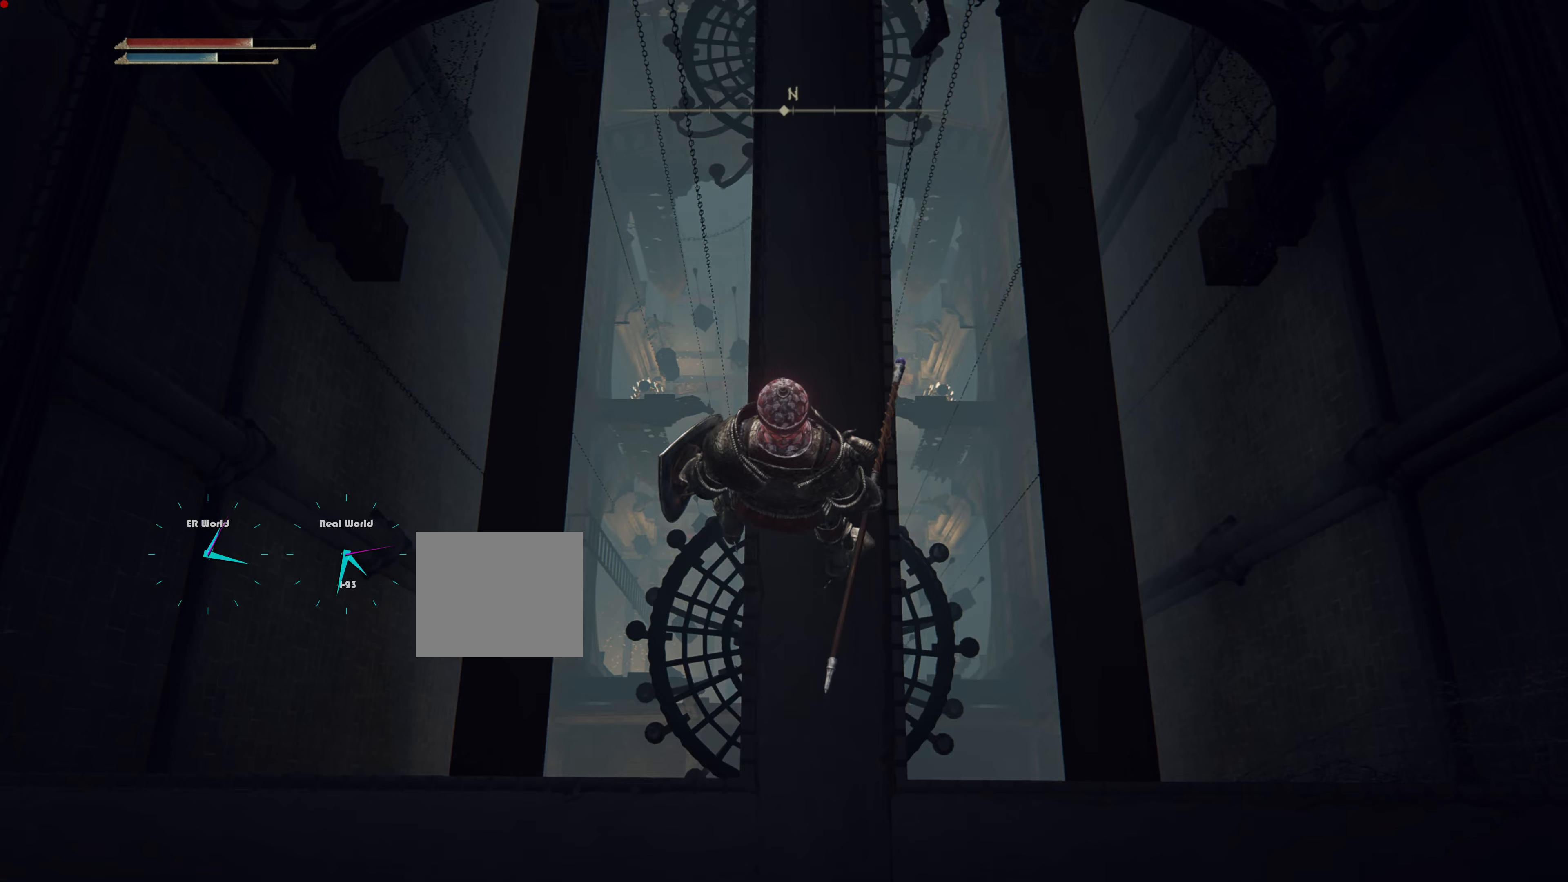
{"buttons": [], "left_stick": "center", "right_stick": "center", "events": [[167, "left_stick", "right"], [300, "left_stick", "up-right"], [467, "left_stick", "center"]]}
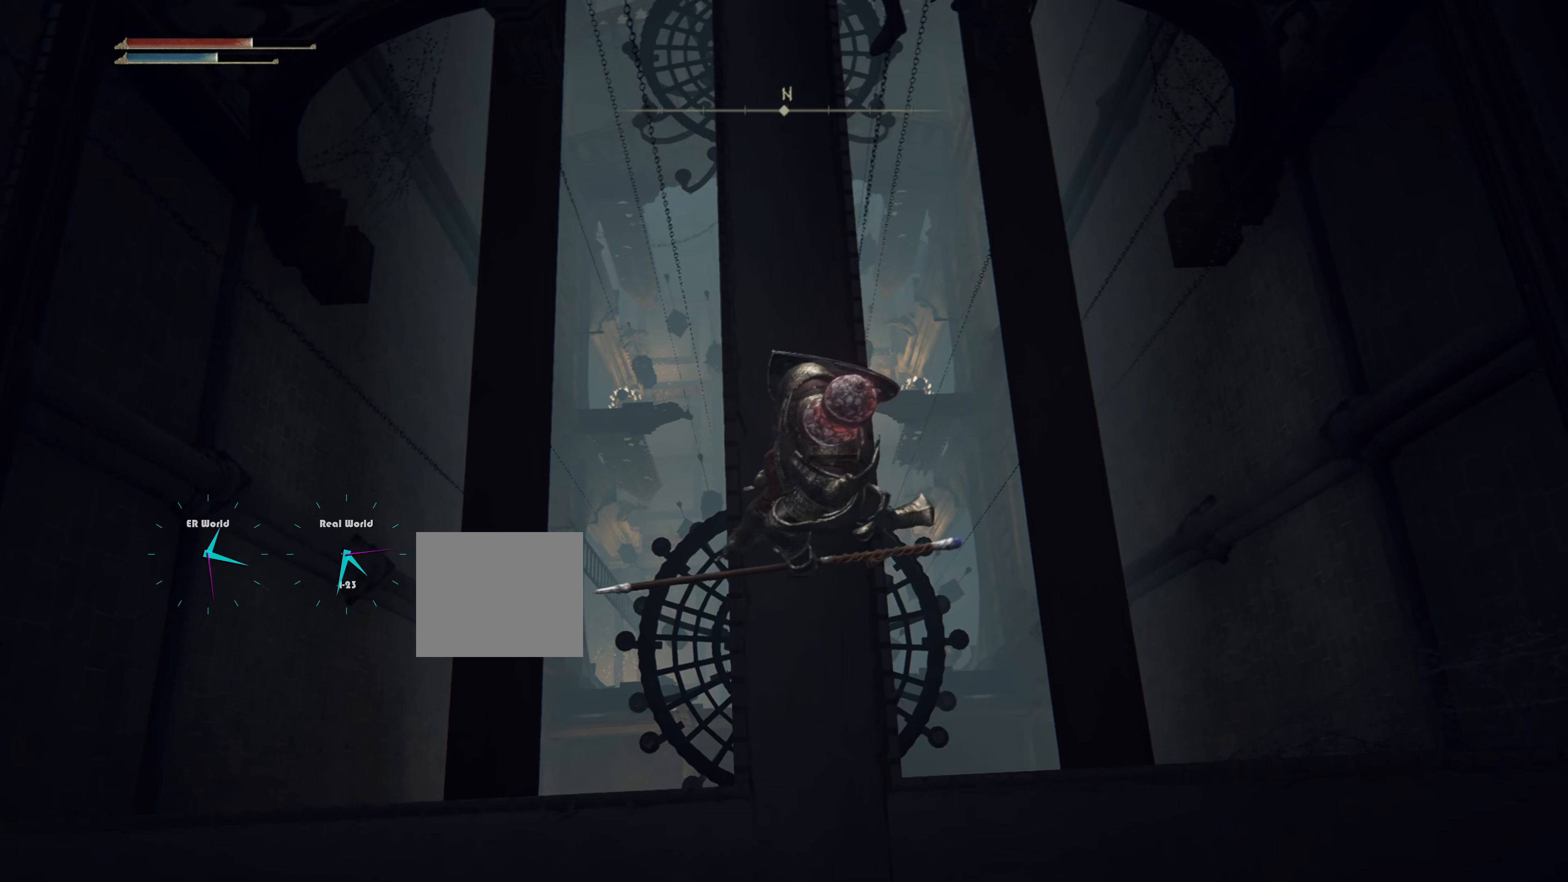
{"buttons": [], "left_stick": "up-right", "right_stick": "center", "events": [[334, "left_stick", "up-right"]]}
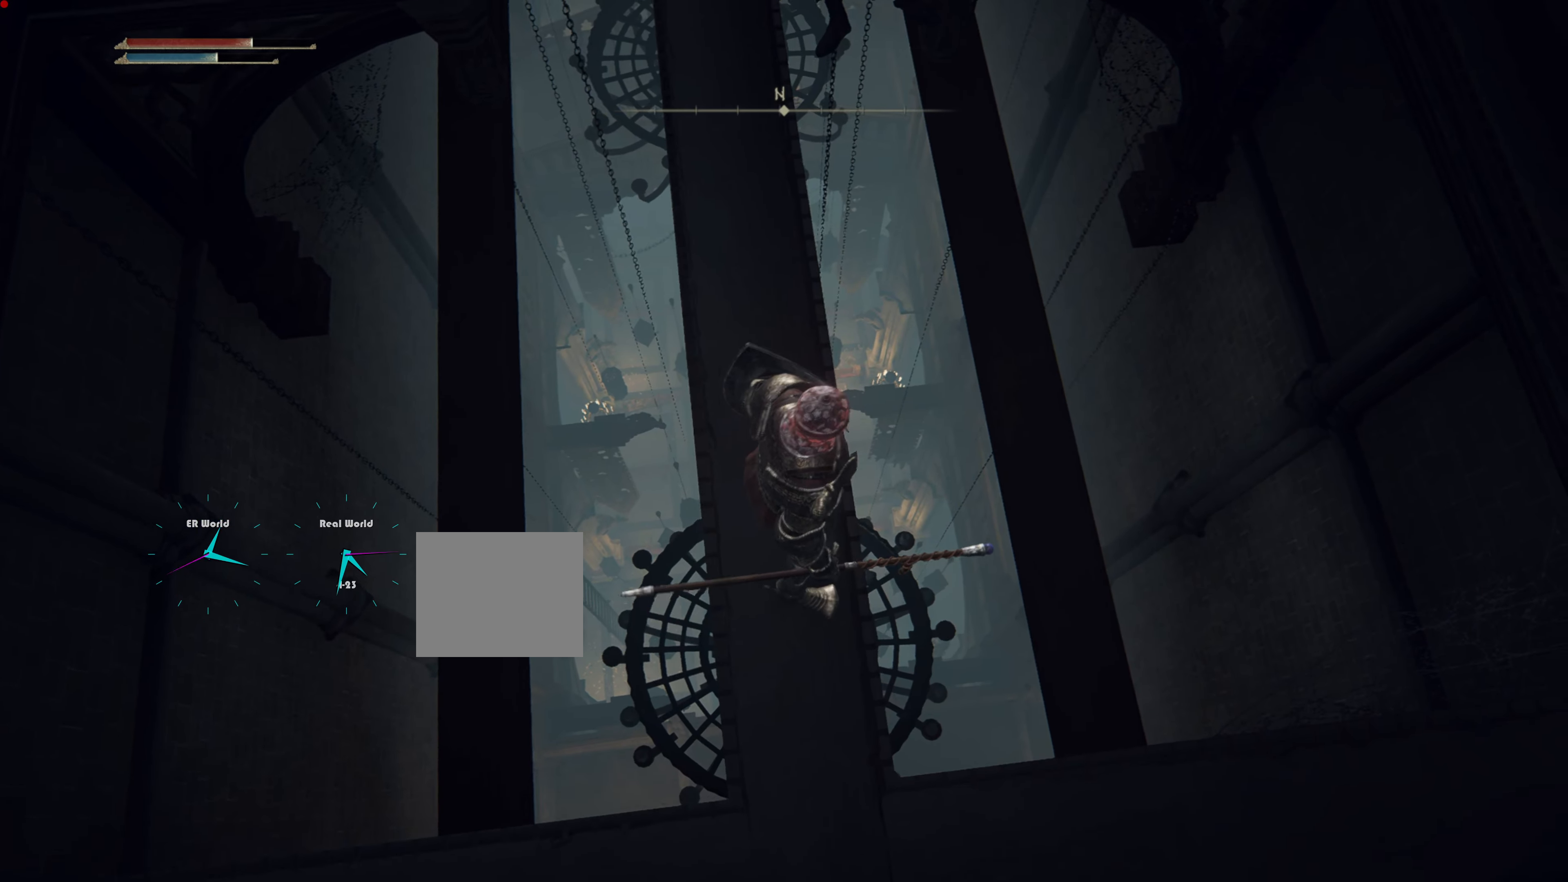
{"buttons": [], "left_stick": "up", "right_stick": "center", "events": [[66, "left_stick", "center"], [283, "left_stick", "up-right"], [417, "left_stick", "up"]]}
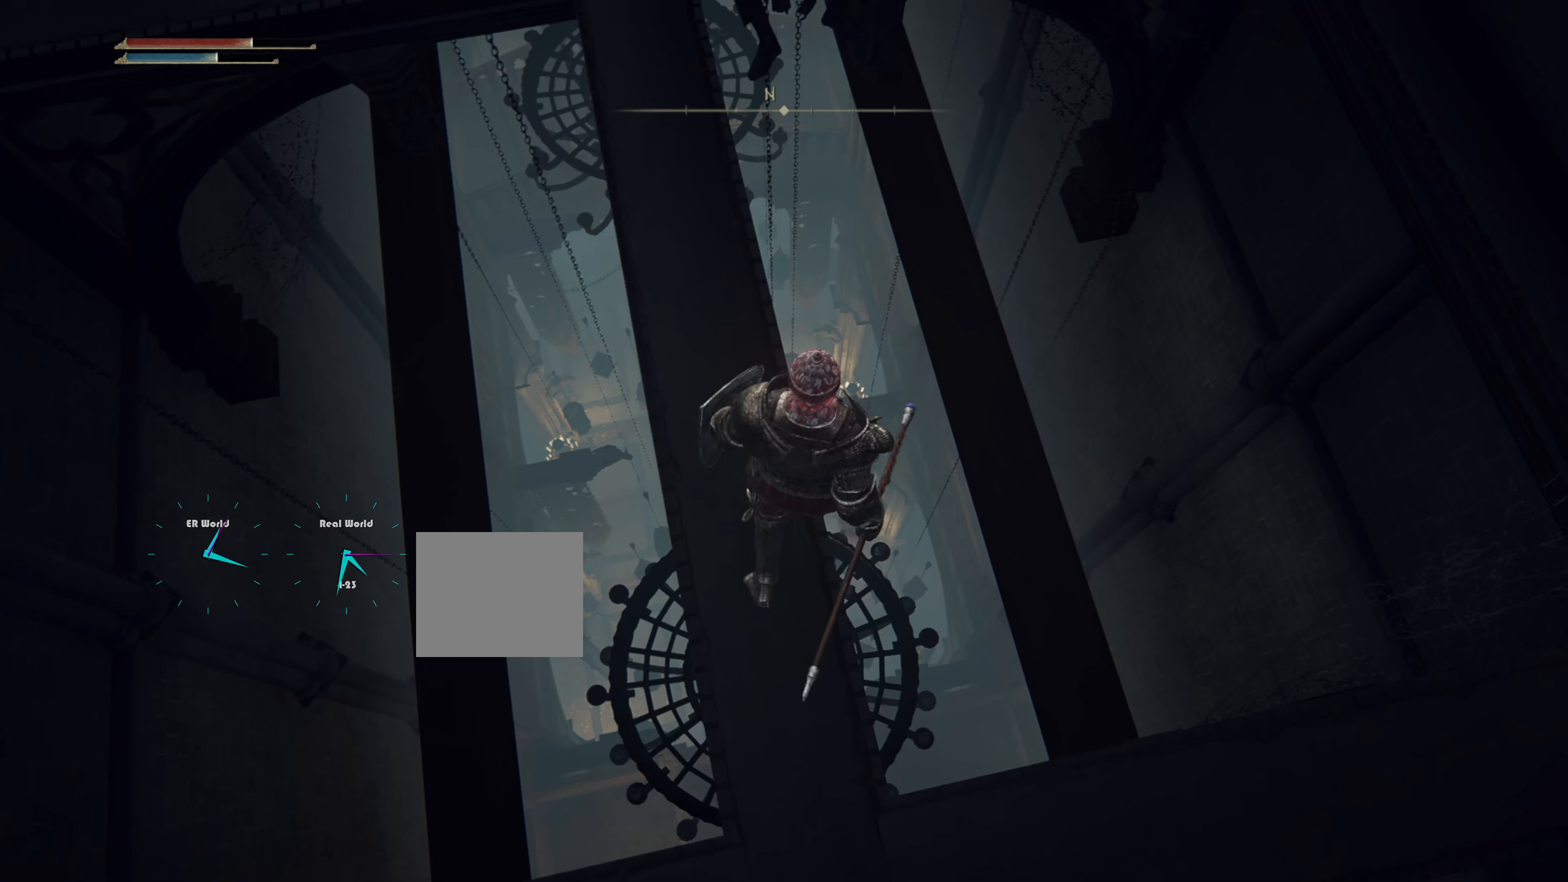
{"buttons": [], "left_stick": "center", "right_stick": "center", "events": [[451, "left_stick", "center"]]}
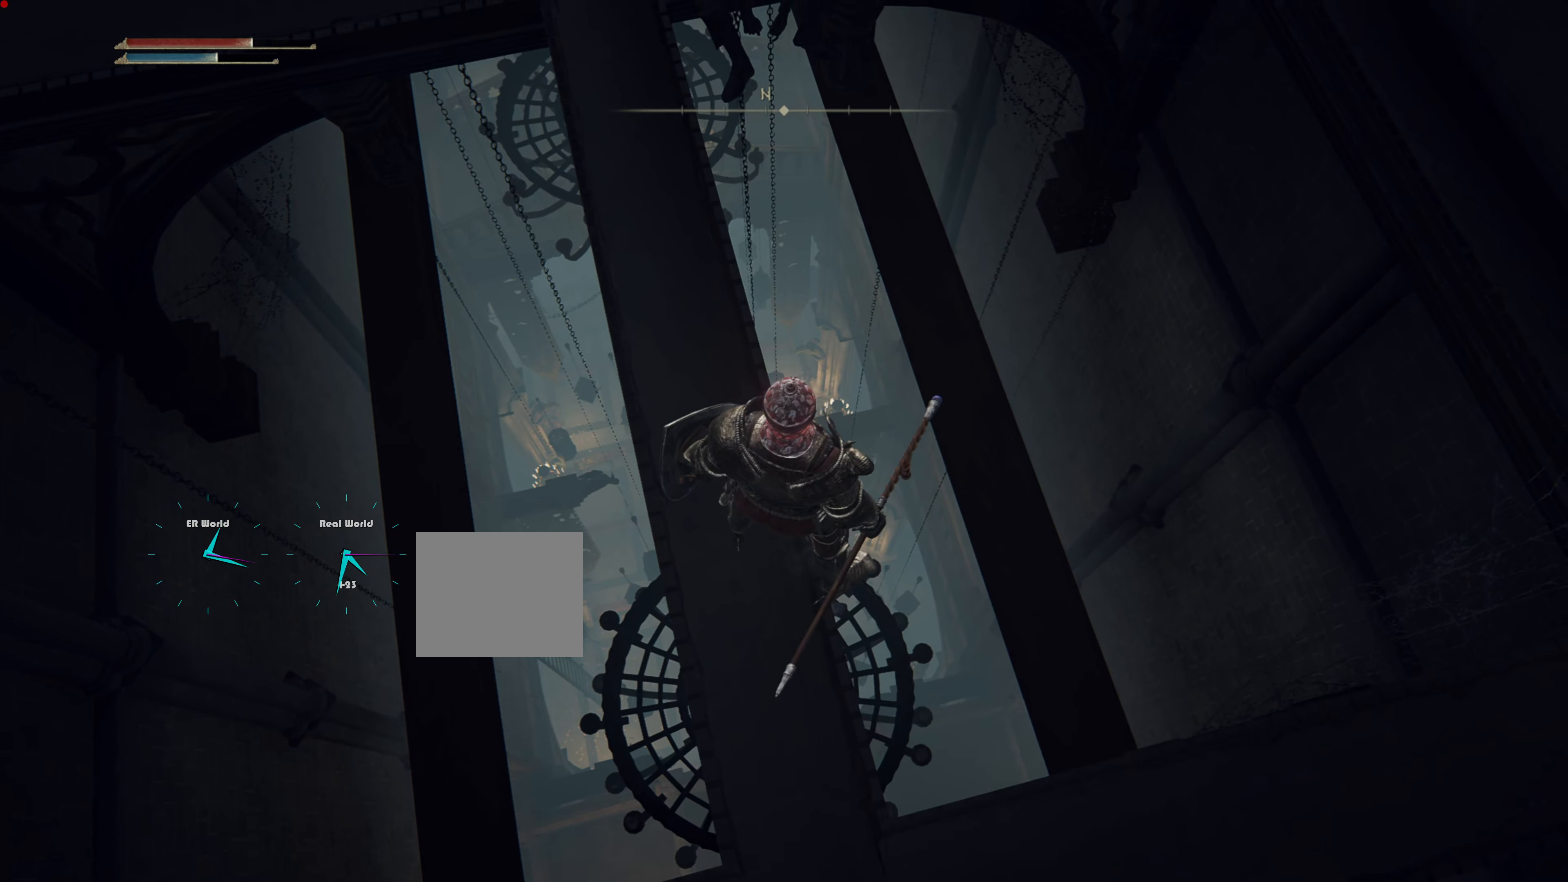
{"buttons": [], "left_stick": "up-right", "right_stick": "center", "events": [[33, "left_stick", "up-right"], [283, "left_stick", "center"], [333, "left_stick", "up-right"]]}
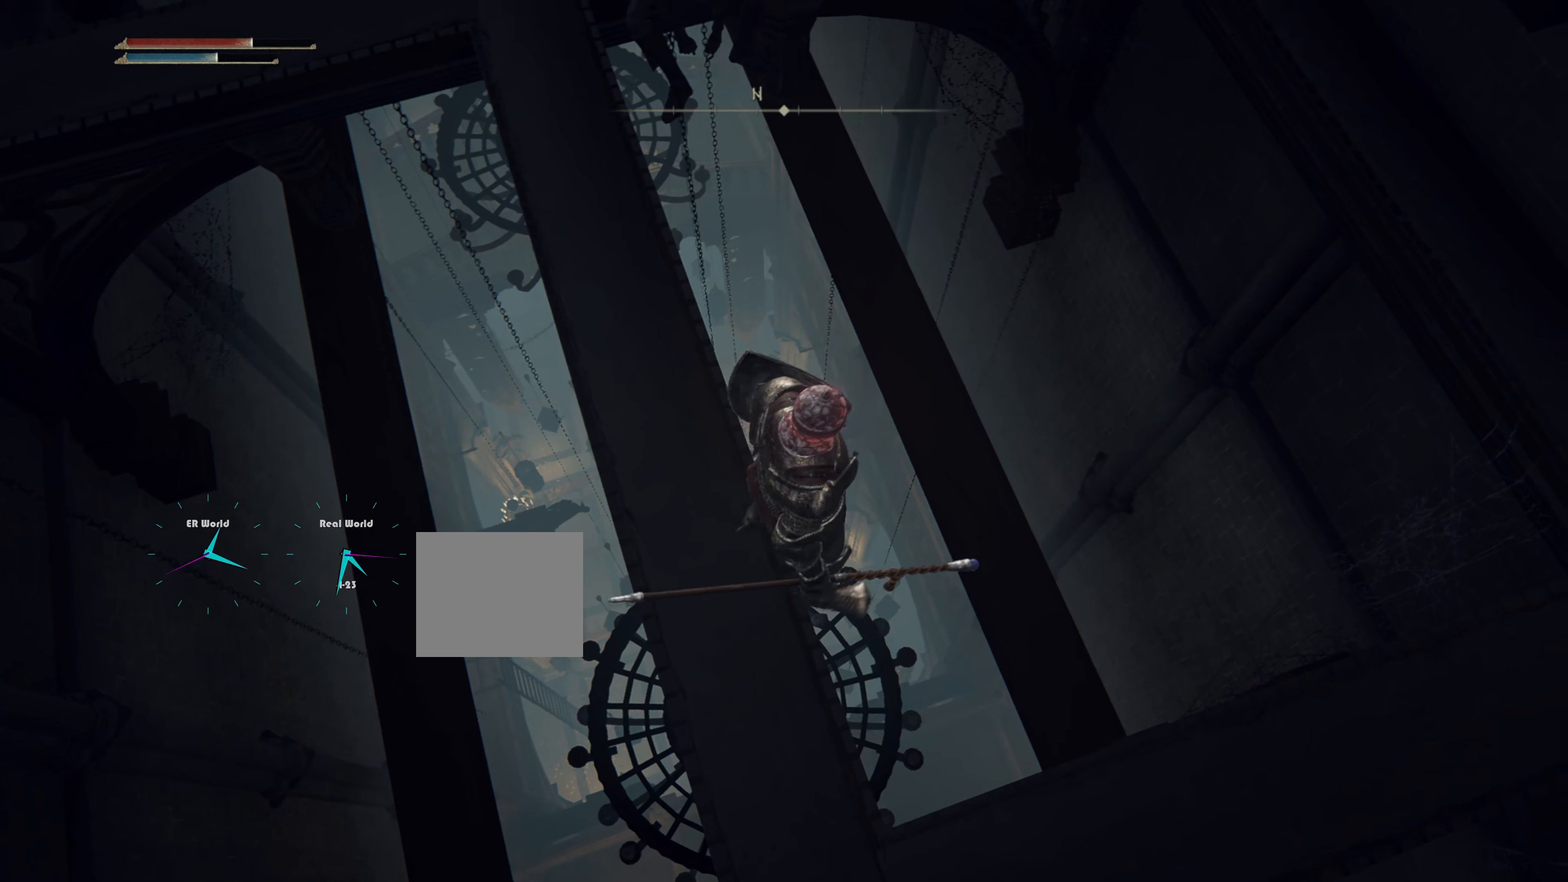
{"buttons": [], "left_stick": "center", "right_stick": "center", "events": [[267, "left_stick", "center"], [317, "left_stick", "up"], [434, "left_stick", "center"]]}